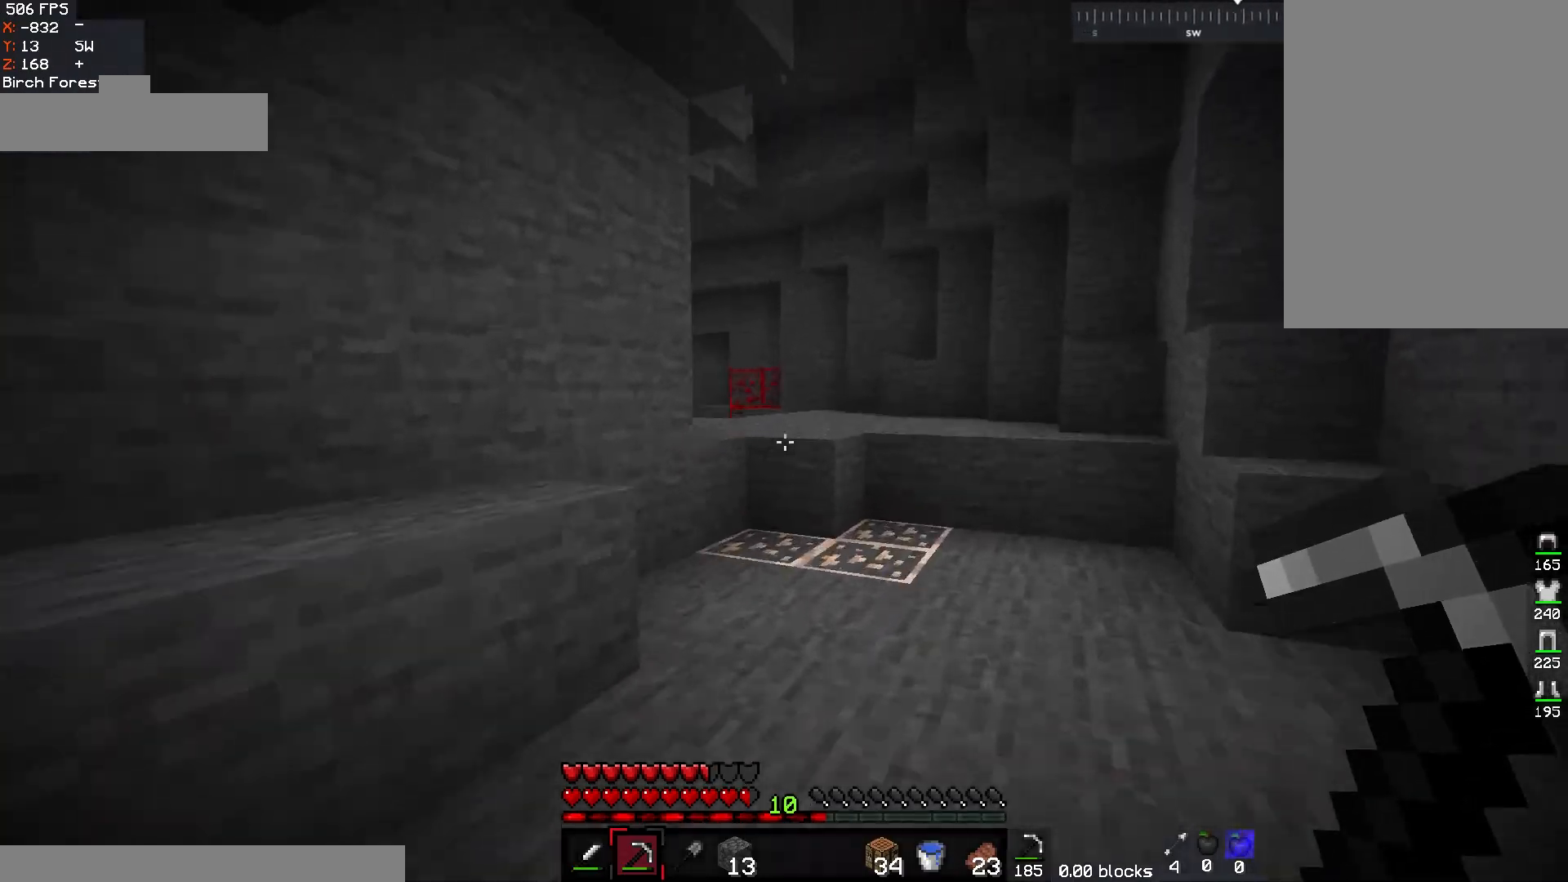
Gameplay with keyboard and mouse; each line is a JSON object with the keys and mouse buttons held at the frame after it. "events" lists presses ("down") and releases ("up") of "a", "d", "s", "space", "w", "mouse_left" and "mouse_right" between this image and that frame as [ms after this image, input, new state], when the widget could be followed in between. "mouse_left", "mouse_right" = the "left", "right" buttons of the "mouse" list. No other keys are recorded. Fast repeated clicks can show as one long hold. Mouse movement is not recorded.
{"keys": ["w"], "mouse": [], "events": [[117, "space", "up"], [250, "d", "down"], [483, "d", "up"]]}
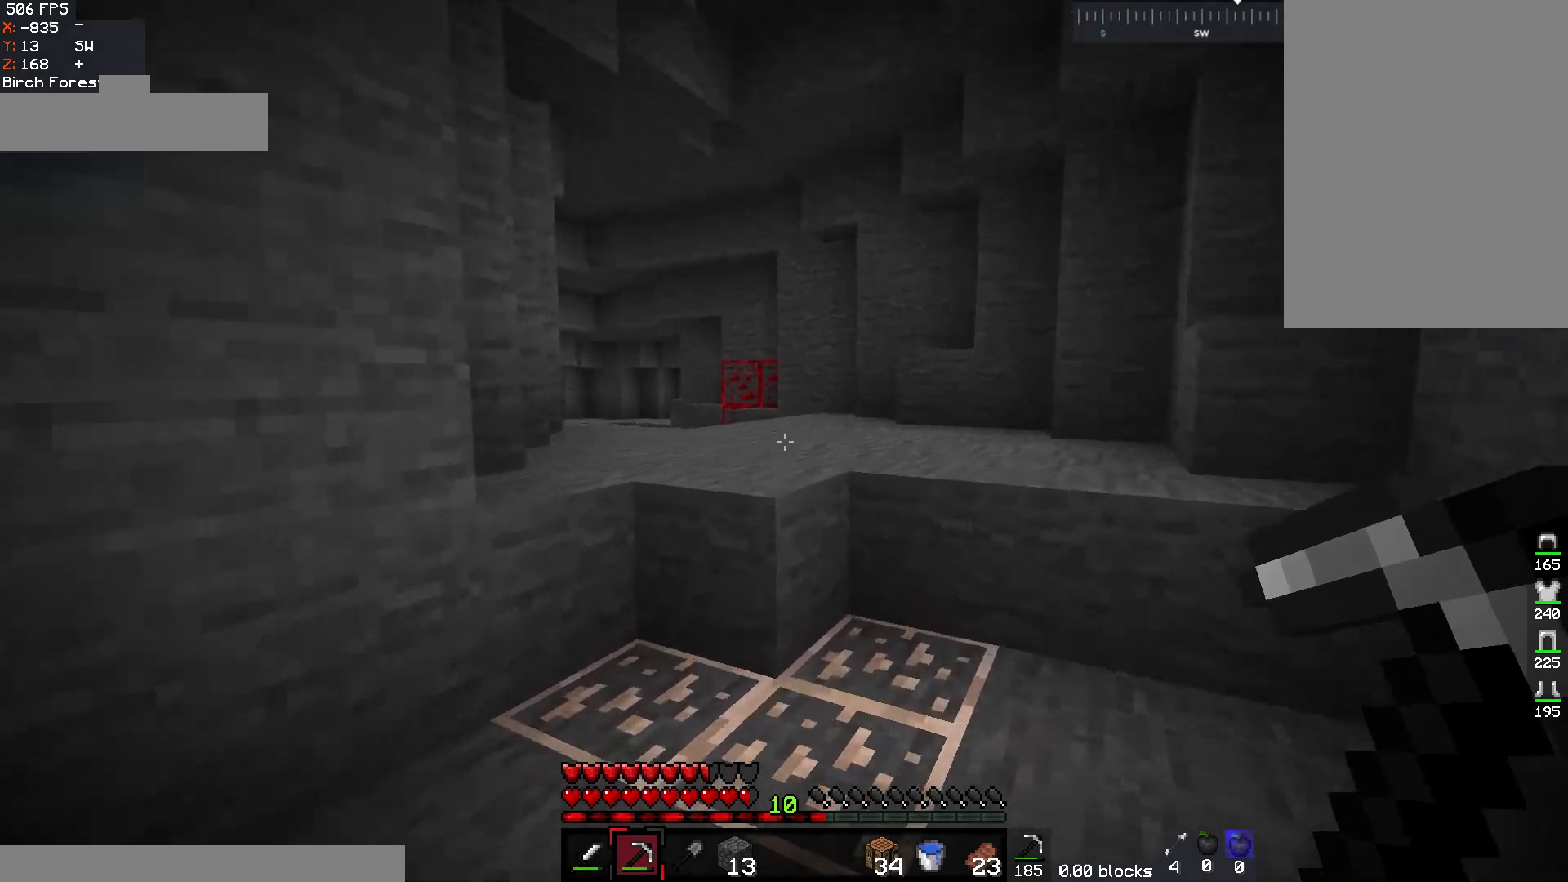
{"keys": ["space", "w"], "mouse": [], "events": [[250, "space", "down"]]}
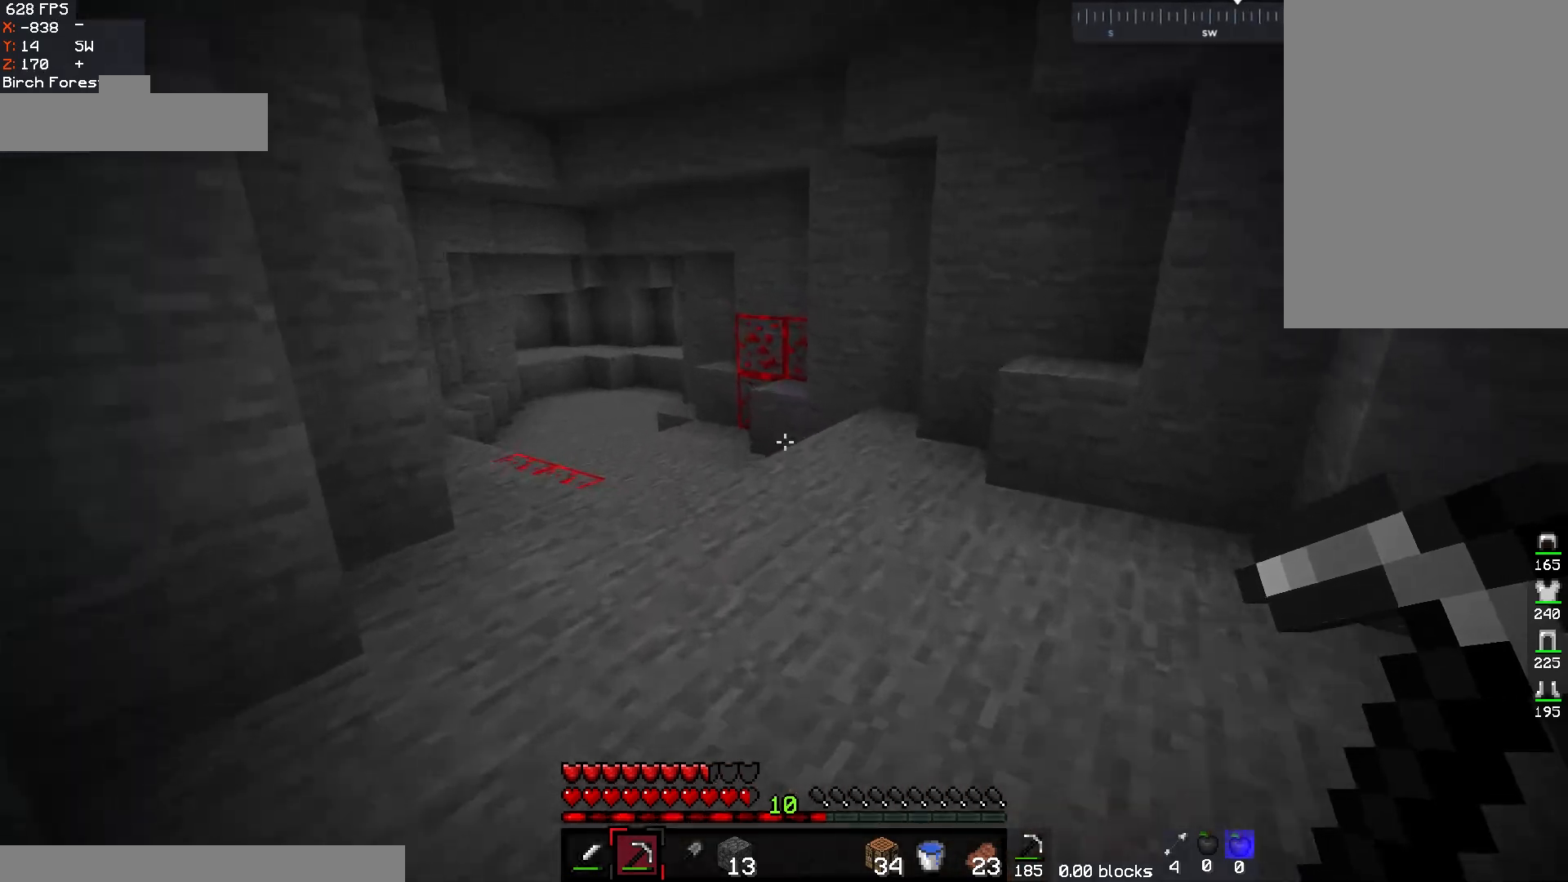
{"keys": ["w"], "mouse": [], "events": [[17, "space", "up"], [200, "space", "down"], [483, "space", "up"]]}
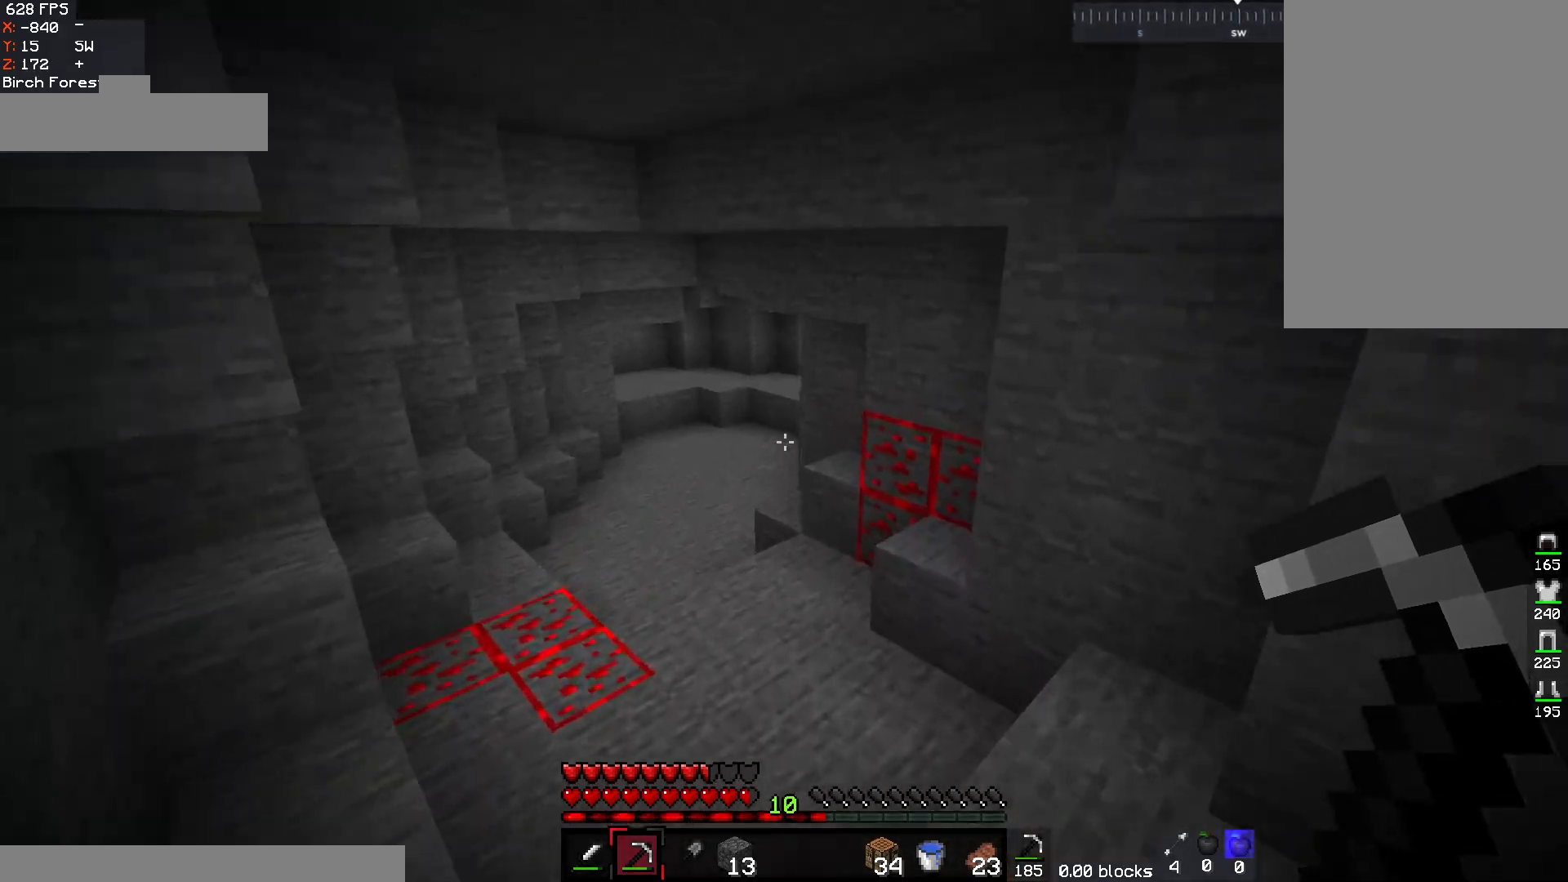
{"keys": ["w"], "mouse": ["left"], "events": [[300, "a", "down"], [450, "mouse_left", "down"], [500, "a", "up"]]}
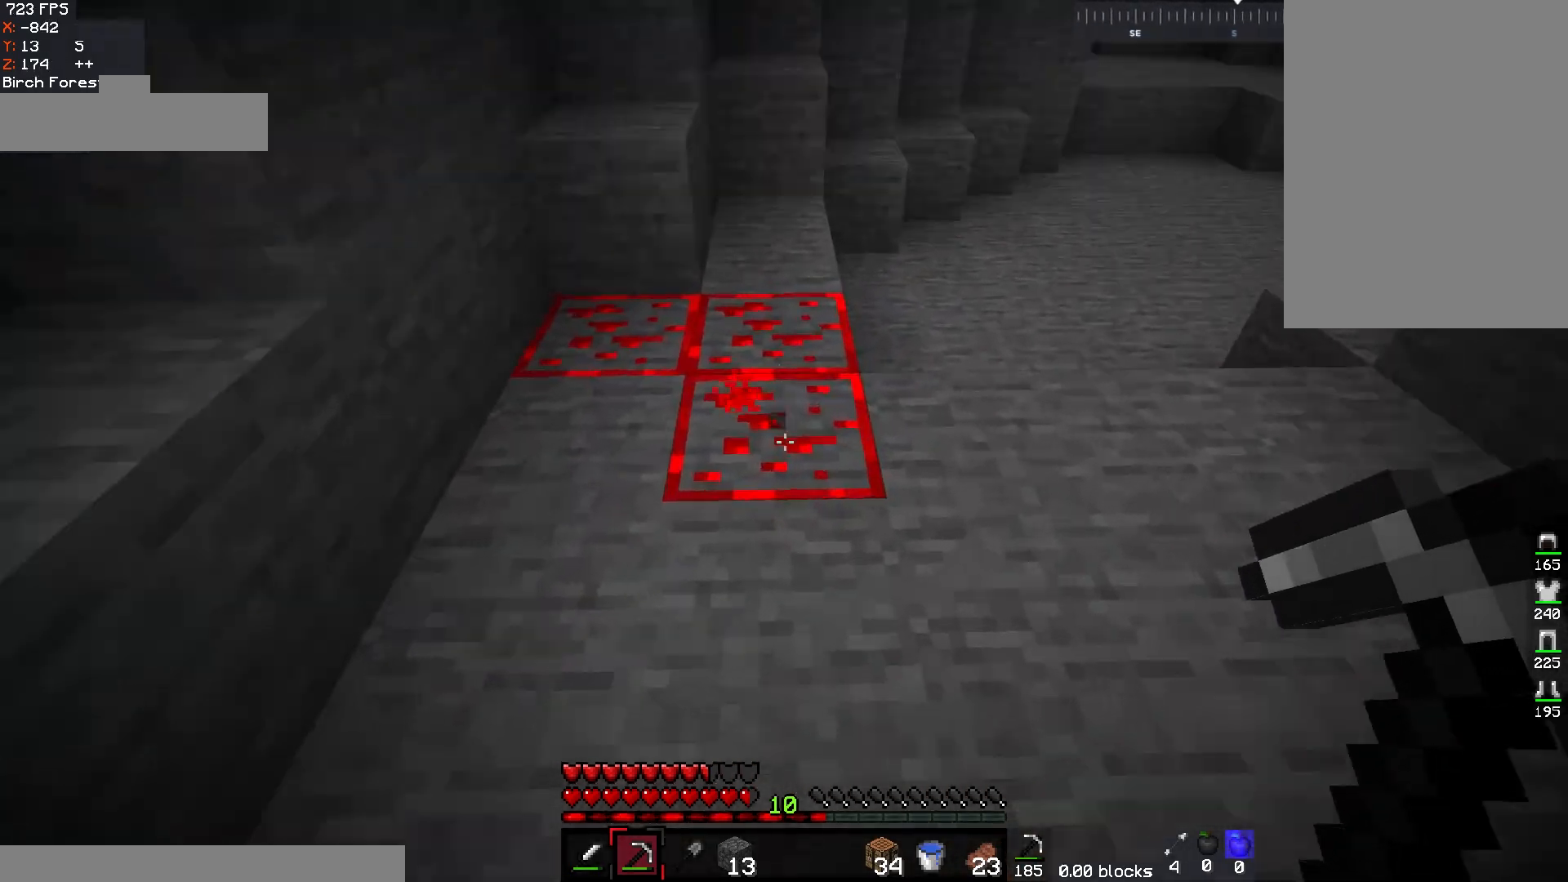
{"keys": [], "mouse": ["left"], "events": [[33, "w", "up"]]}
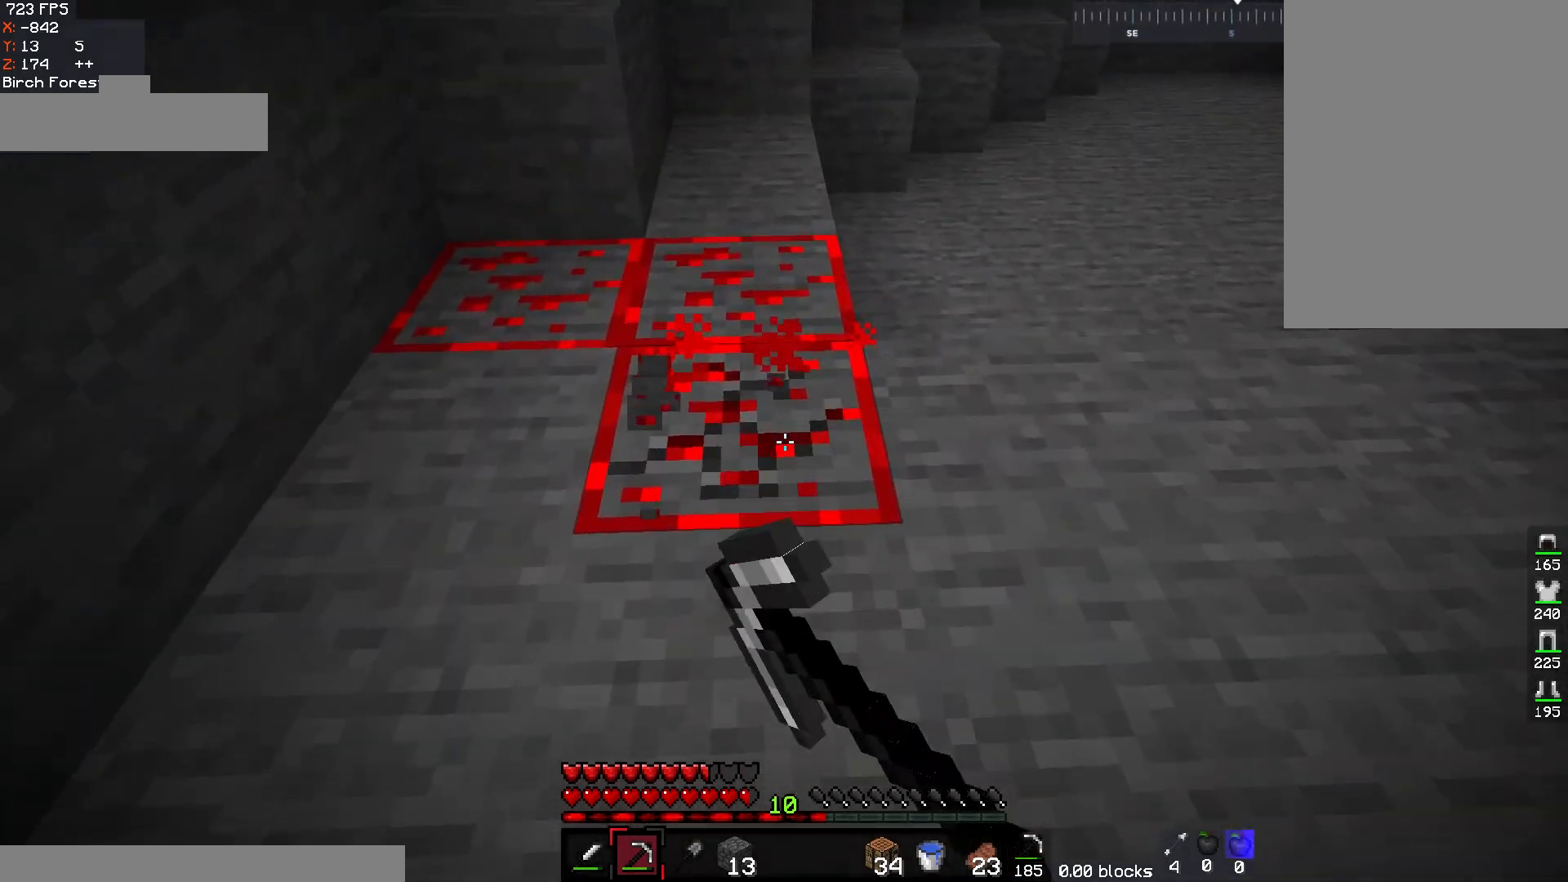
{"keys": ["w"], "mouse": ["left"], "events": [[33, "w", "down"]]}
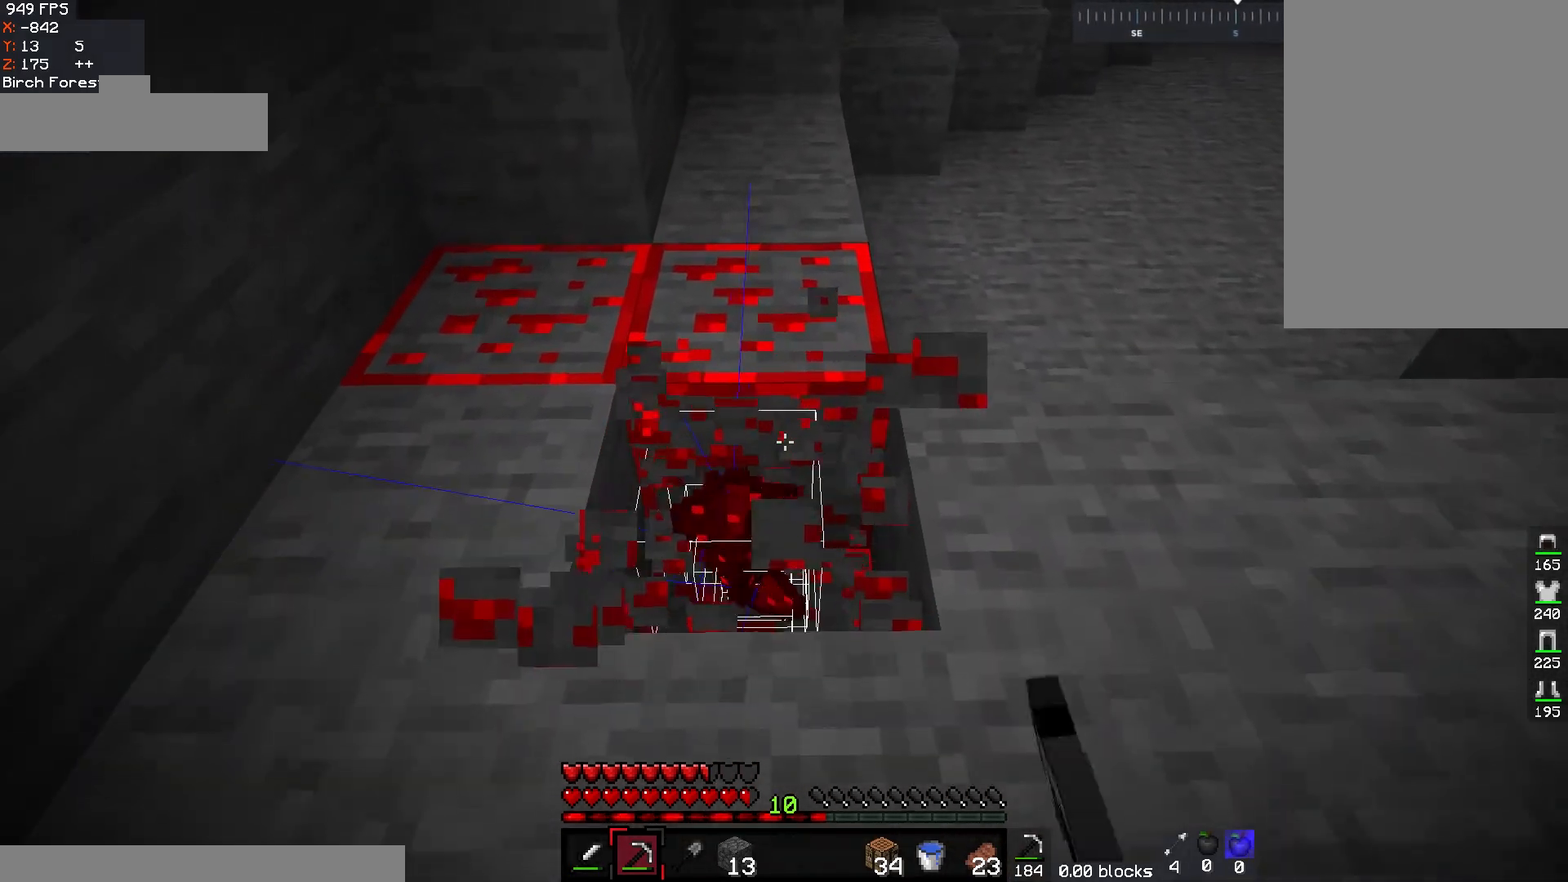
{"keys": [], "mouse": ["left"], "events": [[367, "w", "up"]]}
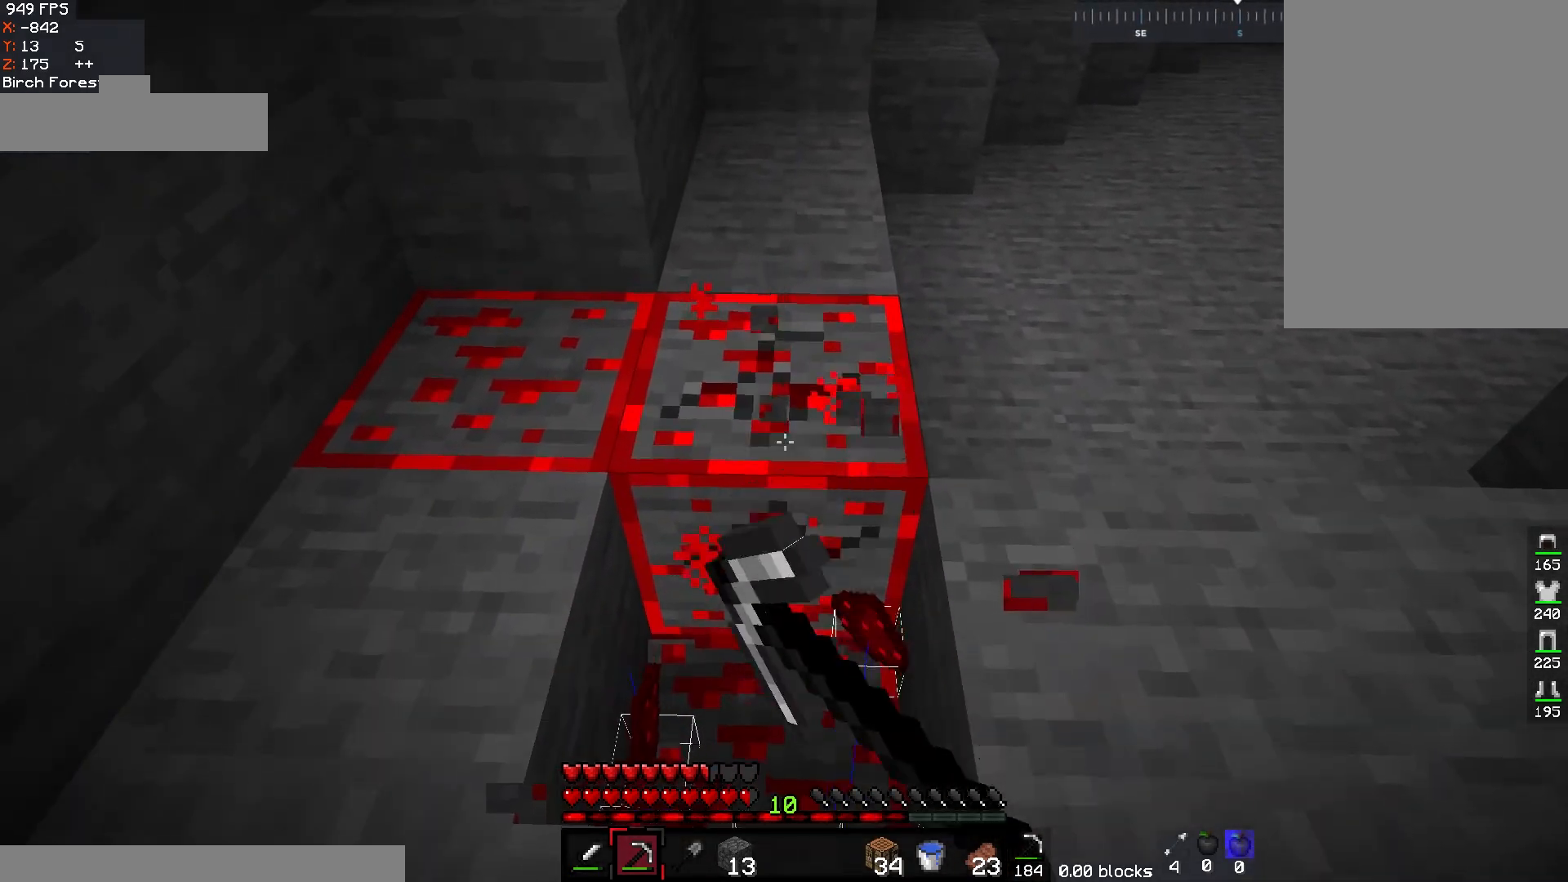
{"keys": [], "mouse": ["left"], "events": []}
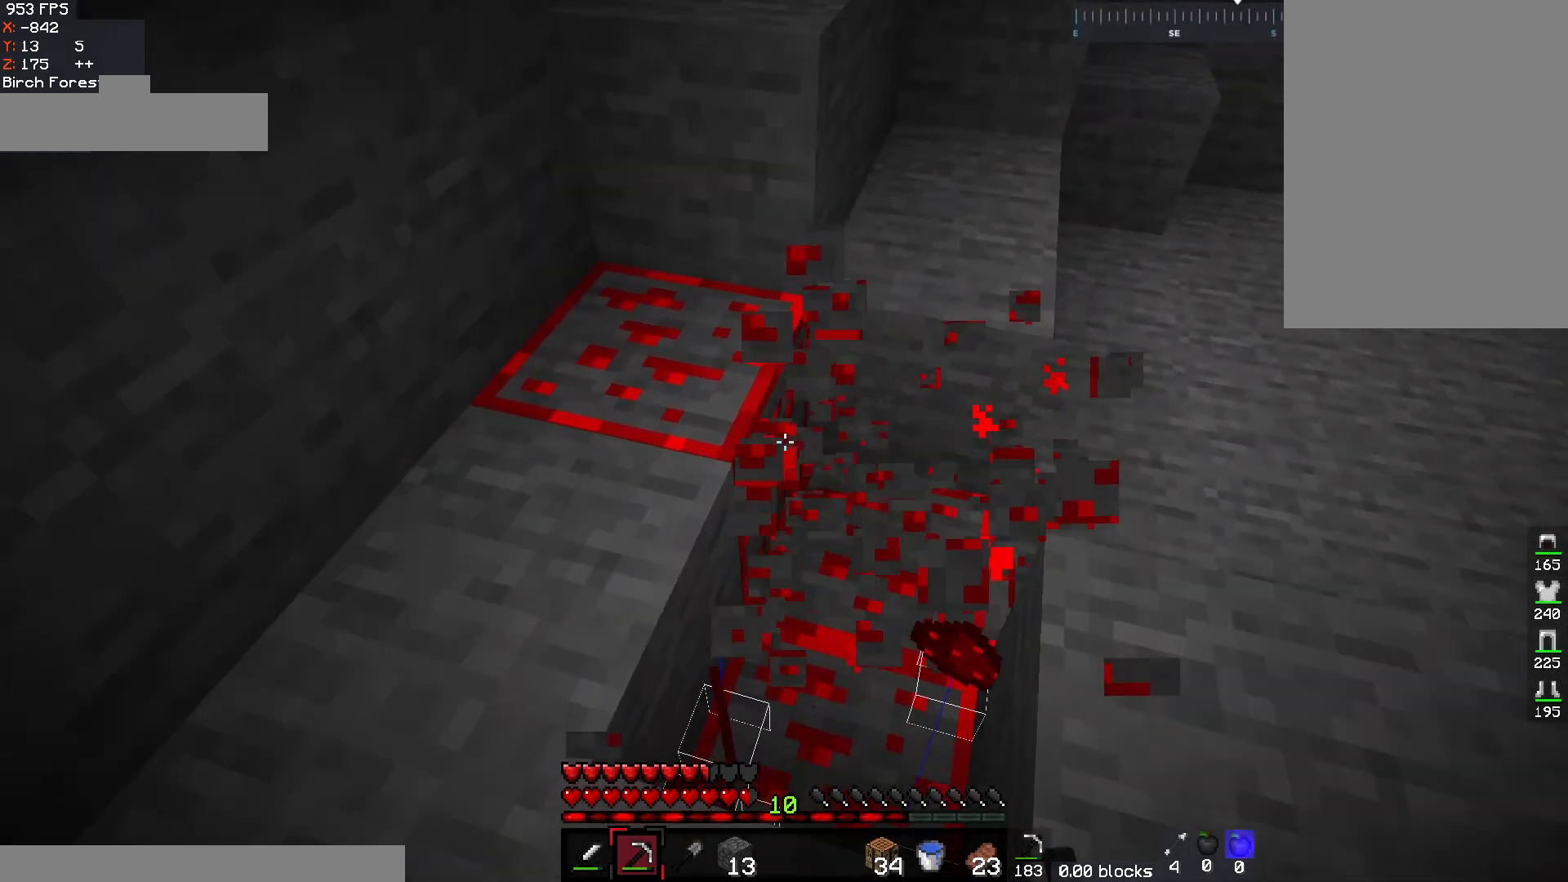
{"keys": [], "mouse": ["left"], "events": []}
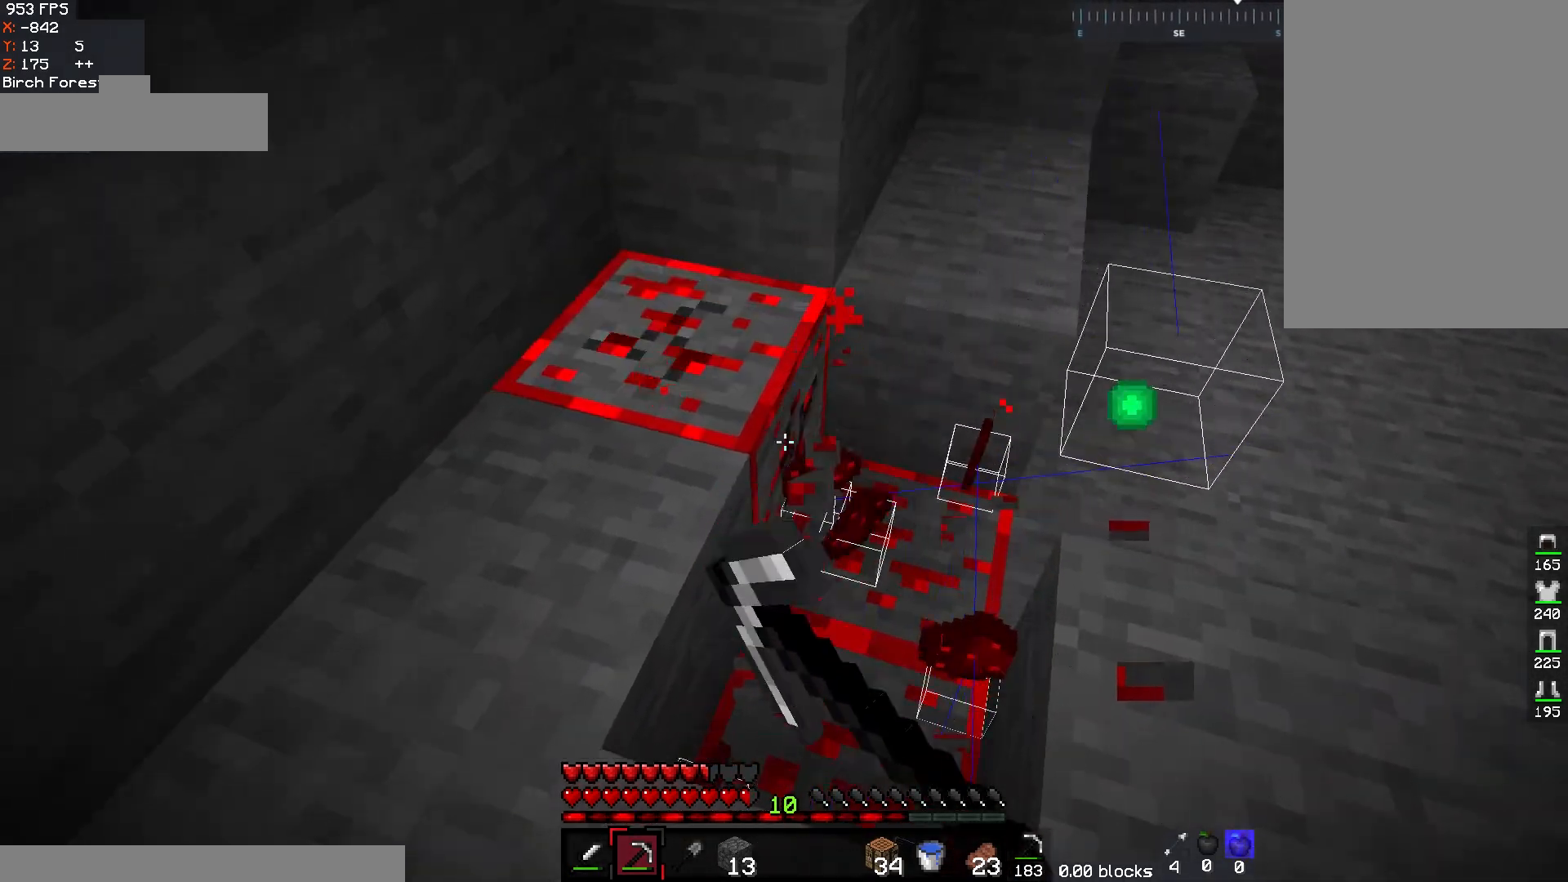
{"keys": [], "mouse": ["left"], "events": []}
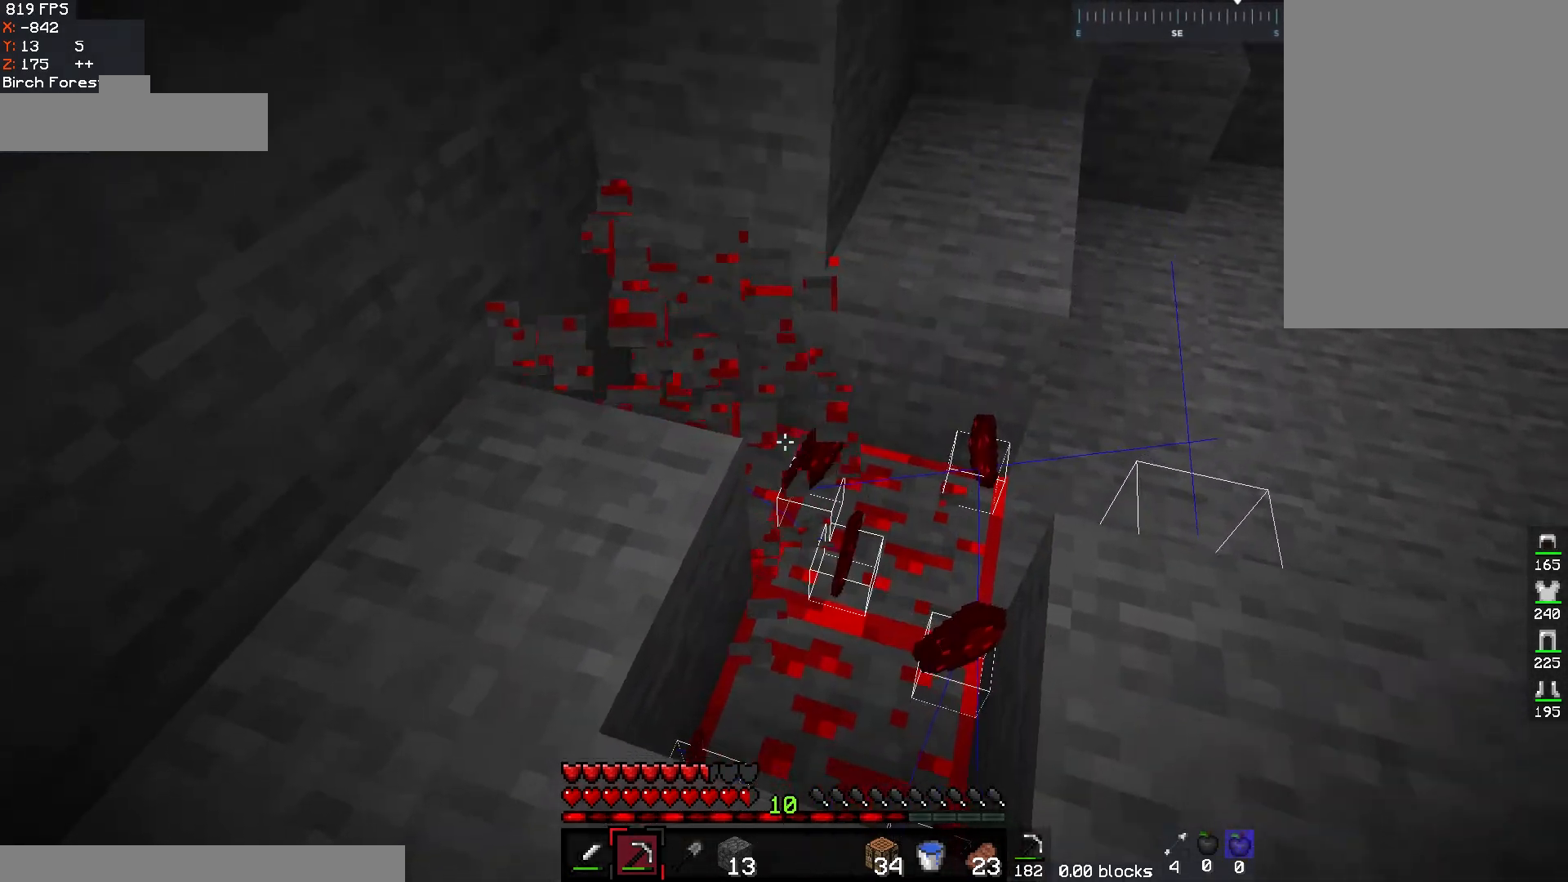
{"keys": [], "mouse": ["left"], "events": []}
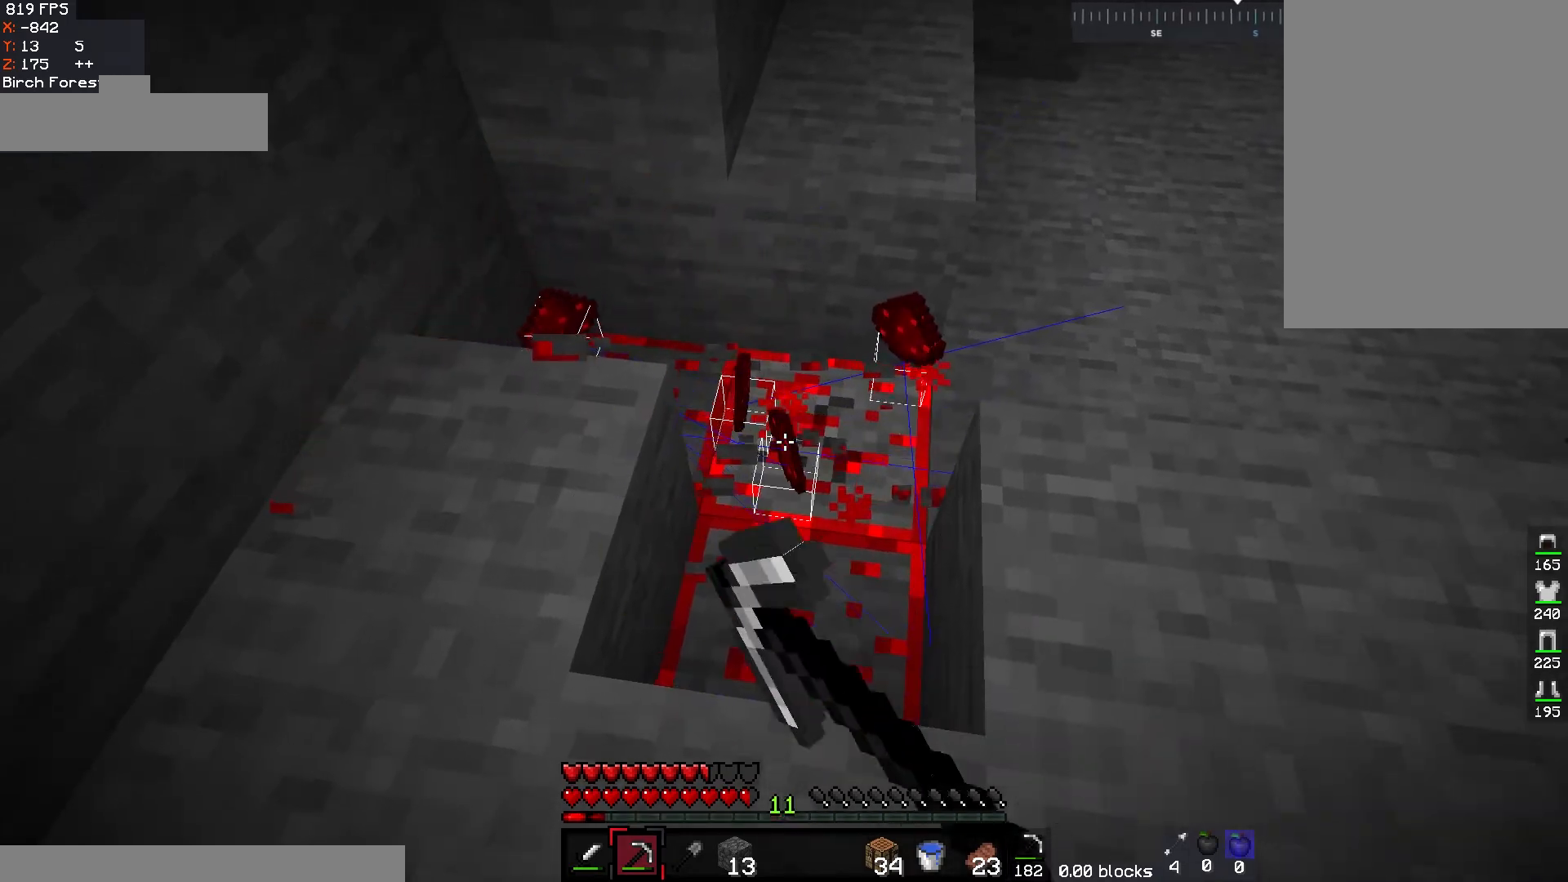
{"keys": [], "mouse": ["left"], "events": []}
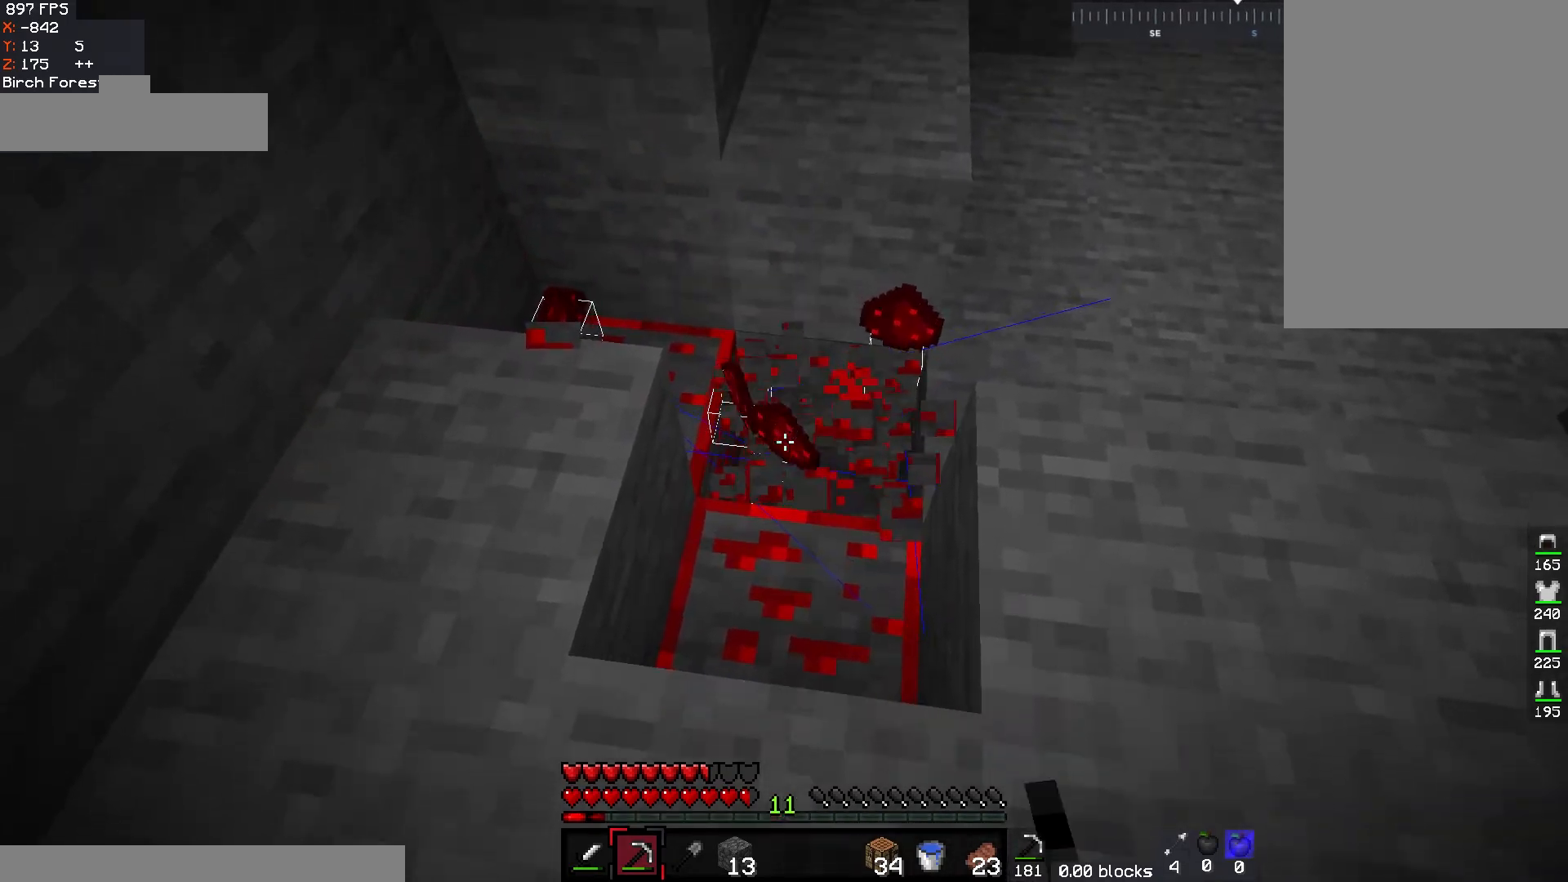
{"keys": ["d"], "mouse": ["left"], "events": [[433, "d", "down"]]}
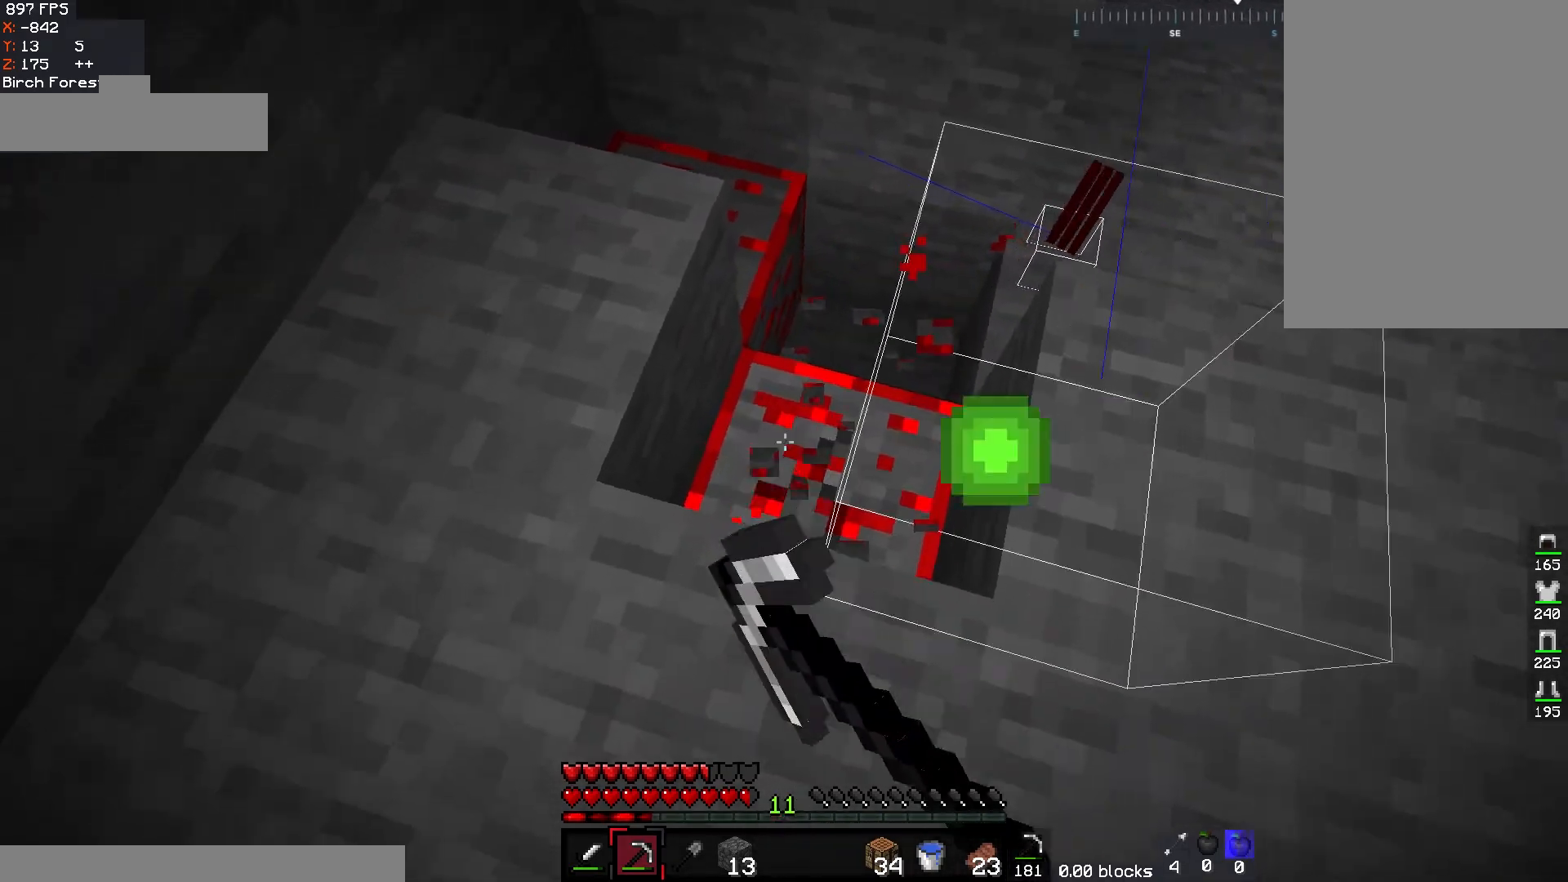
{"keys": ["w"], "mouse": ["left"], "events": [[200, "d", "up"], [483, "w", "down"]]}
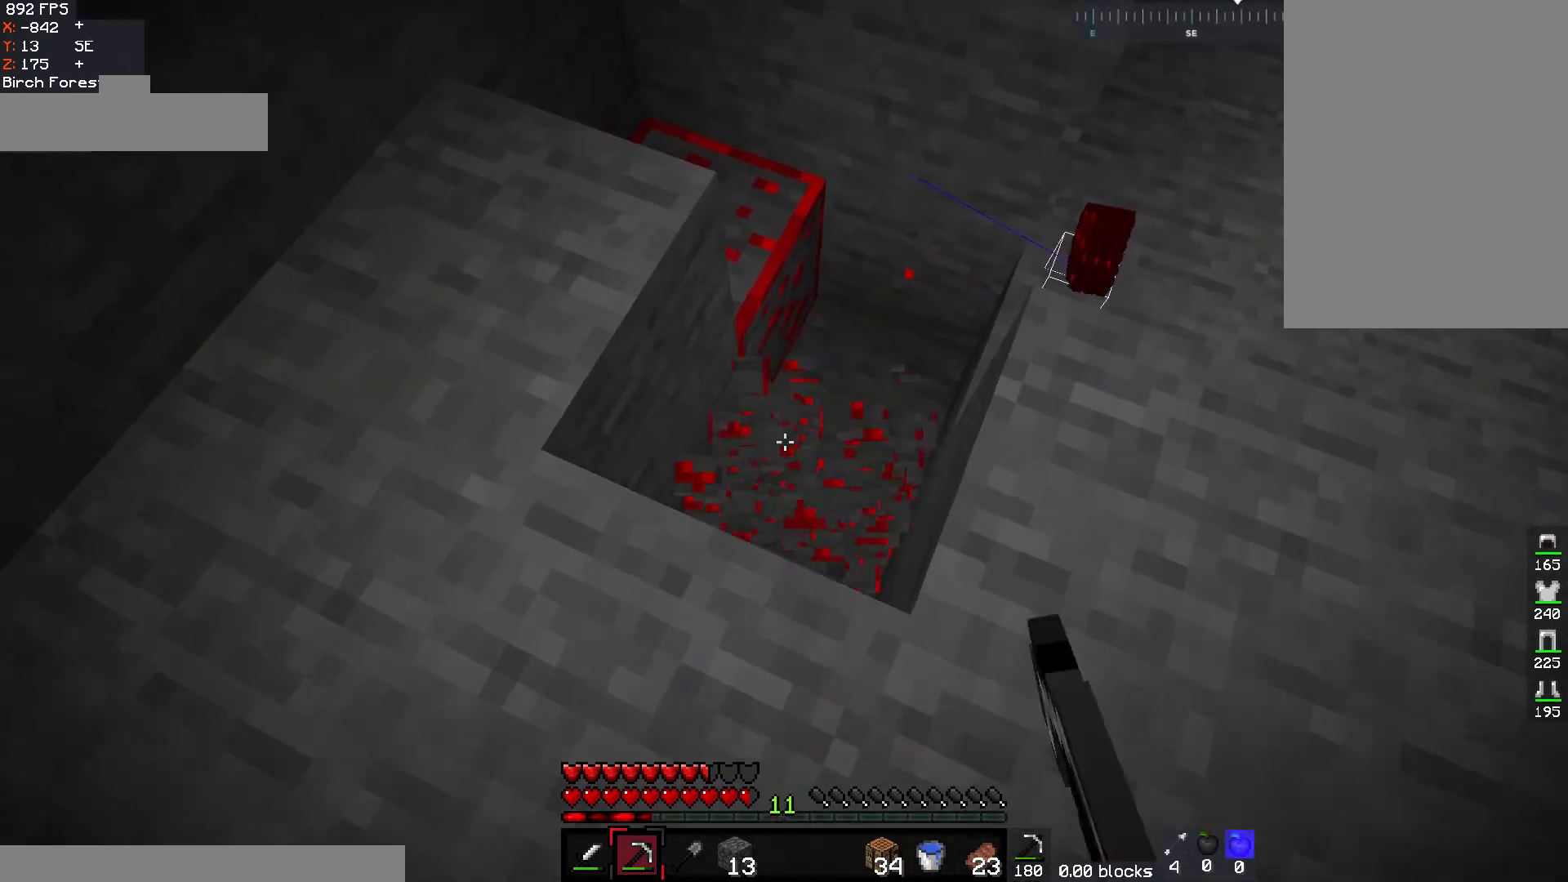
{"keys": ["w"], "mouse": ["left"], "events": [[17, "d", "down"], [200, "d", "up"], [300, "w", "up"], [450, "w", "down"]]}
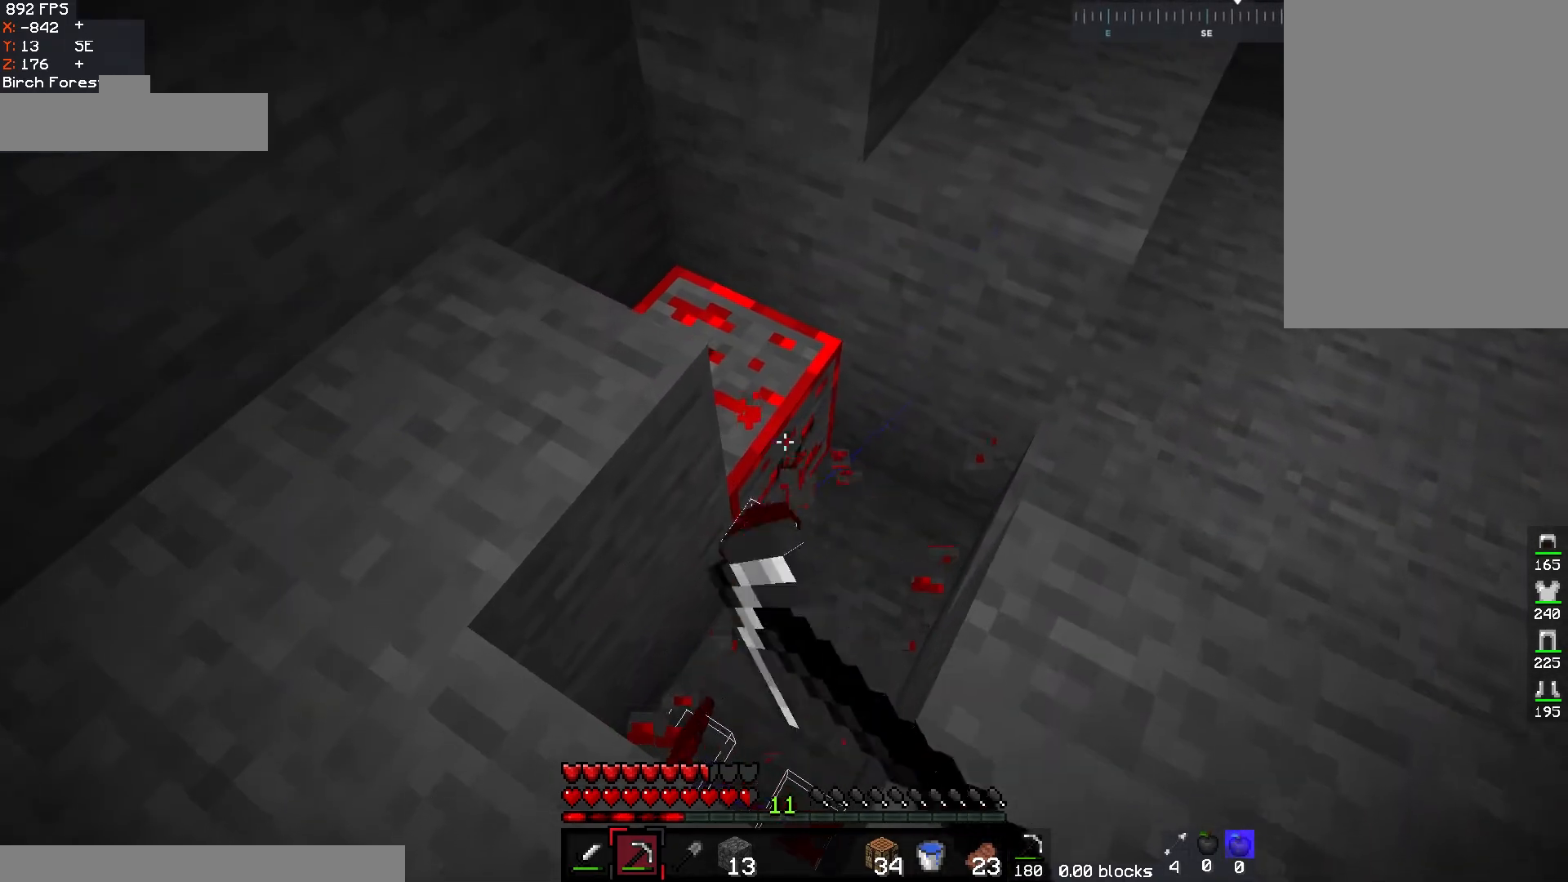
{"keys": ["d", "w"], "mouse": ["left"], "events": [[100, "d", "down"], [267, "d", "up"], [267, "w", "up"], [350, "w", "down"], [433, "d", "down"]]}
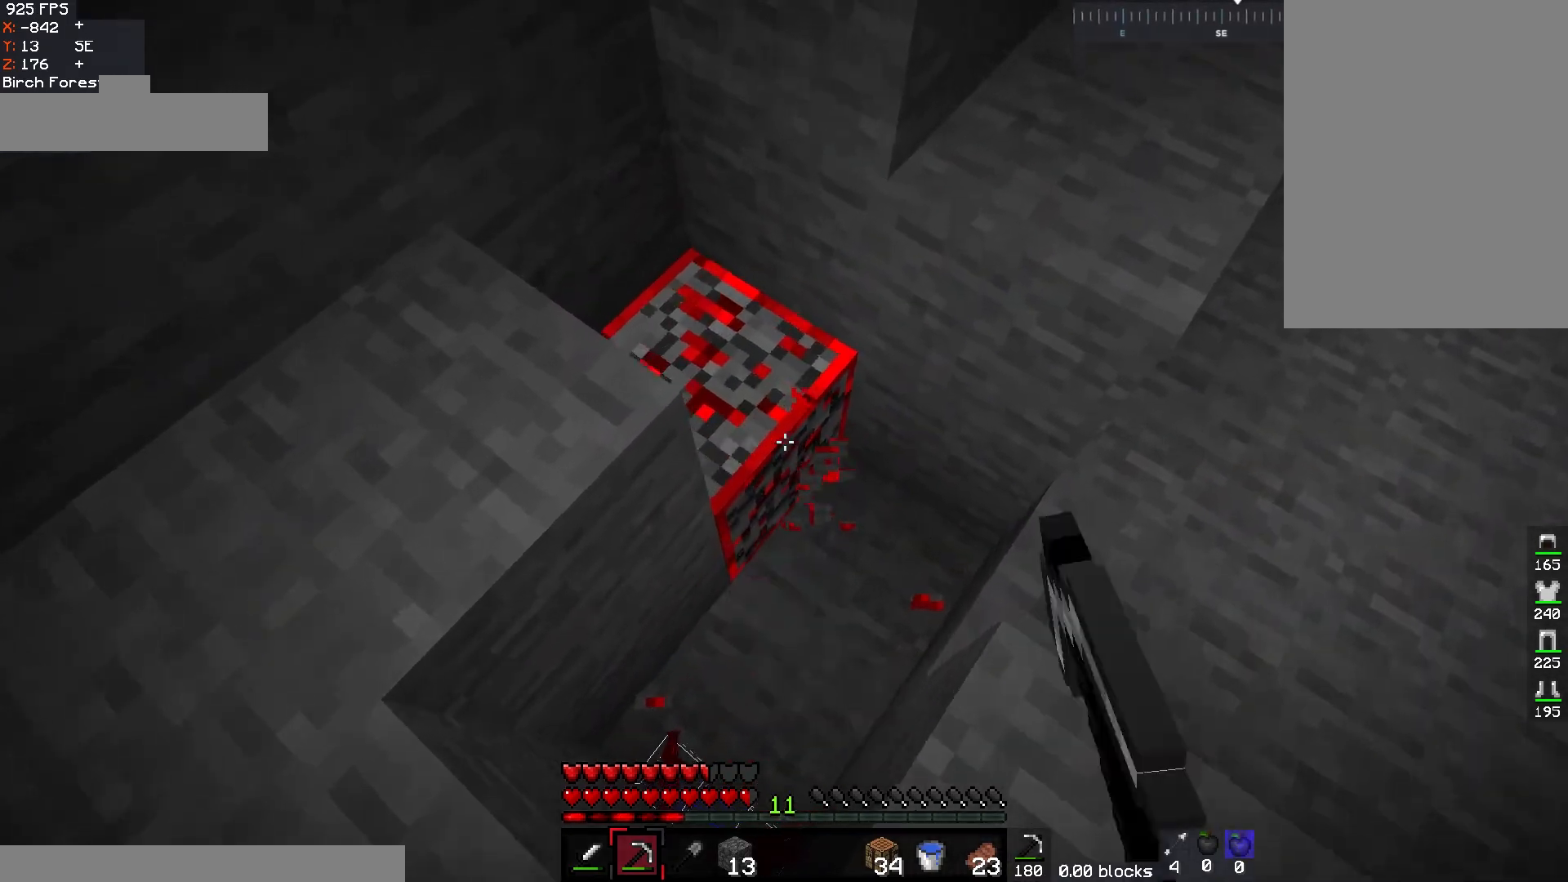
{"keys": ["d", "w"], "mouse": [], "events": [[33, "d", "up"], [383, "mouse_left", "up"], [400, "w", "up"], [467, "w", "down"], [483, "d", "down"]]}
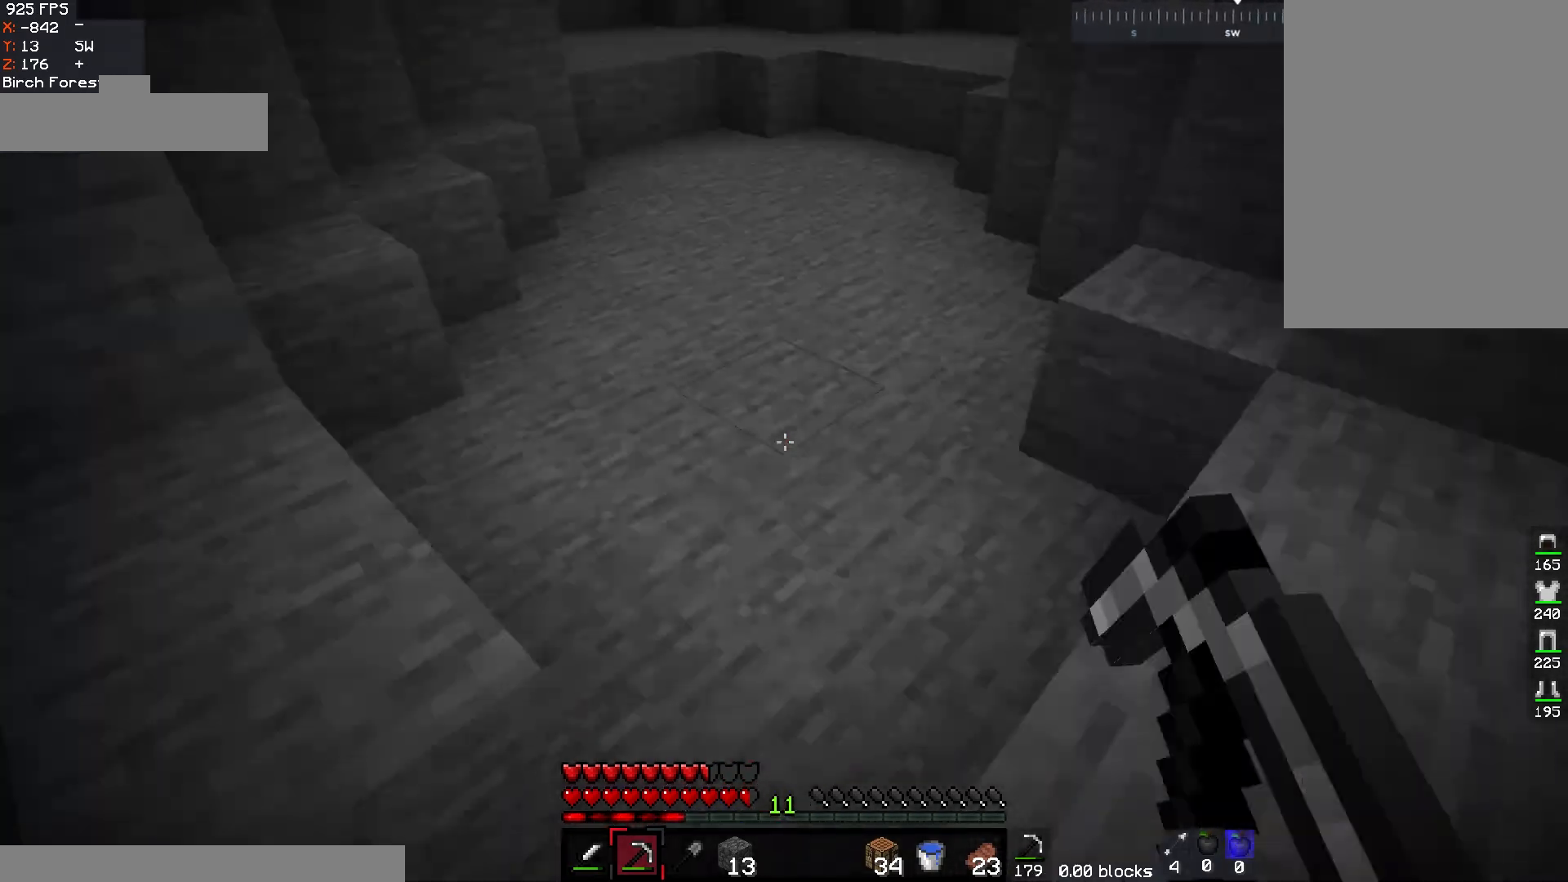
{"keys": ["w"], "mouse": ["left"], "events": [[450, "mouse_left", "down"], [500, "d", "up"]]}
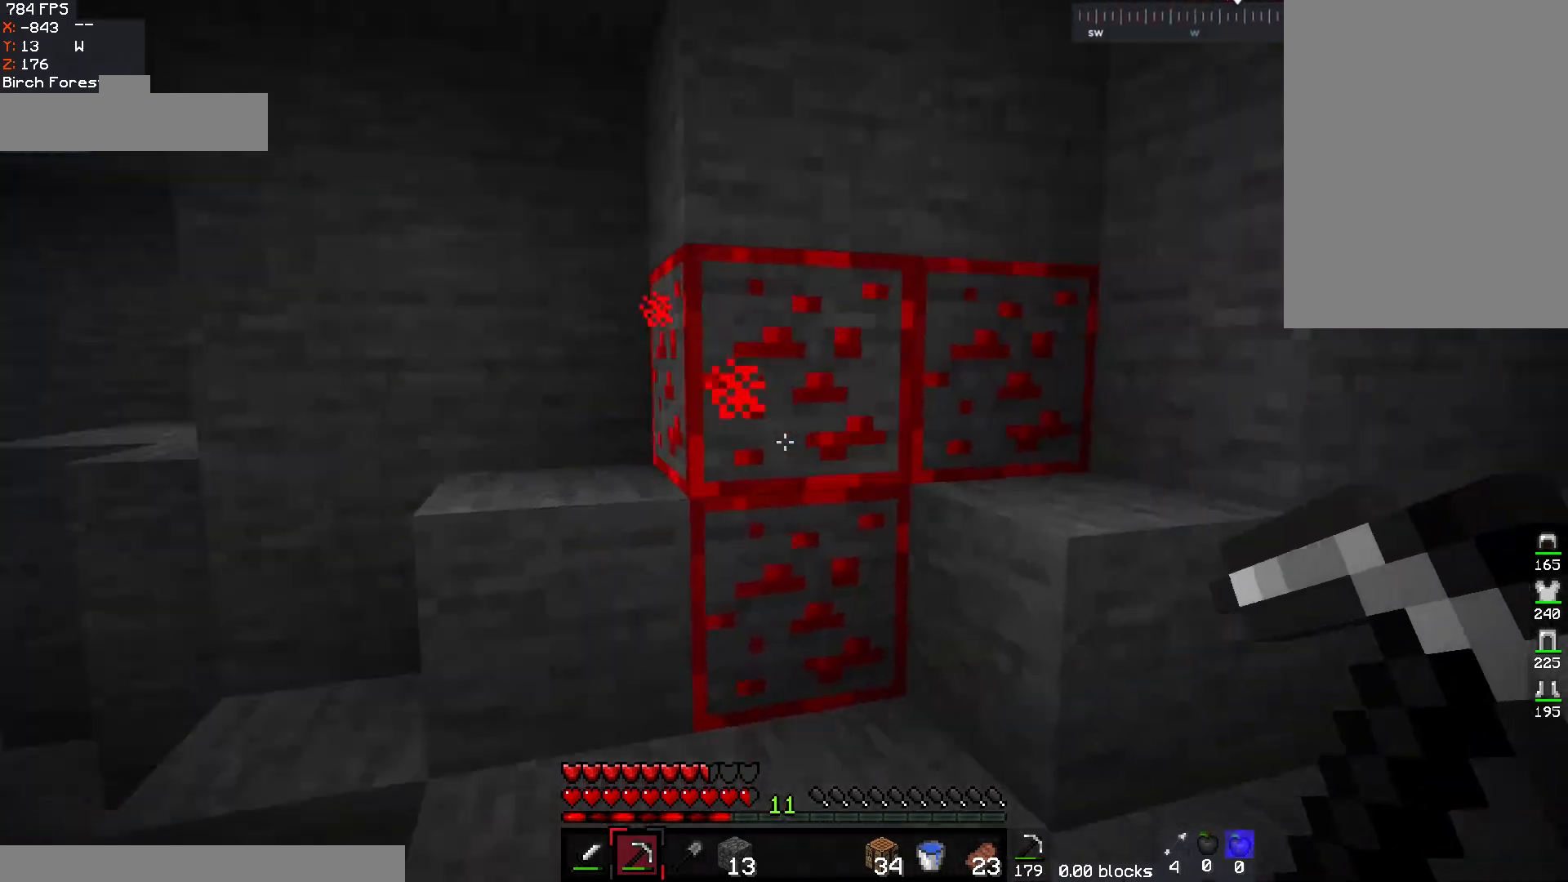
{"keys": [], "mouse": ["left"], "events": [[367, "w", "up"]]}
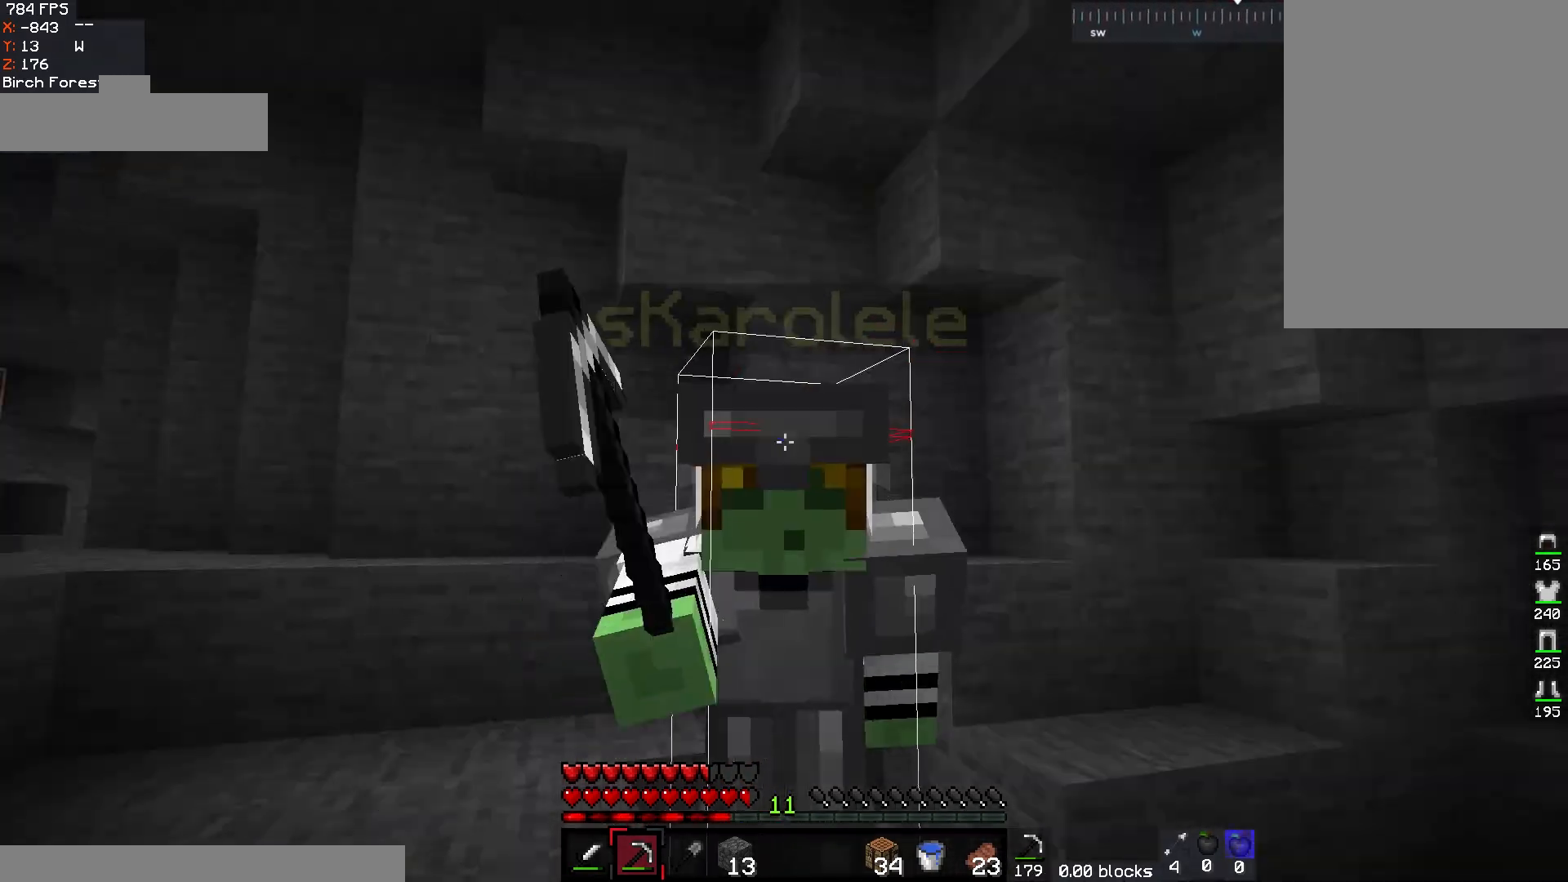
{"keys": [], "mouse": ["left"], "events": []}
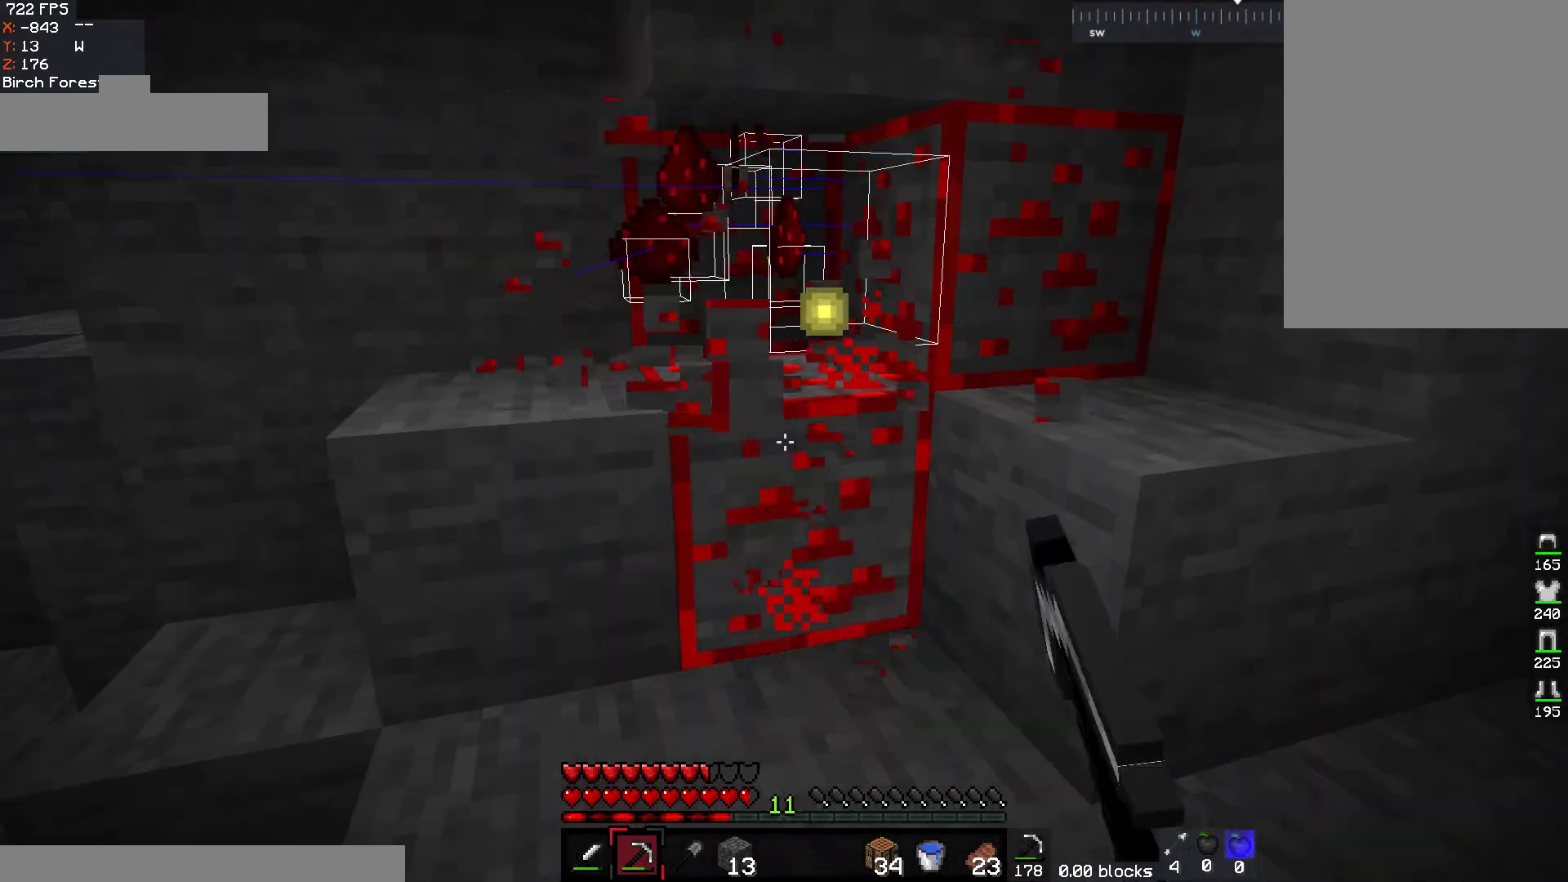
{"keys": [], "mouse": ["left"], "events": []}
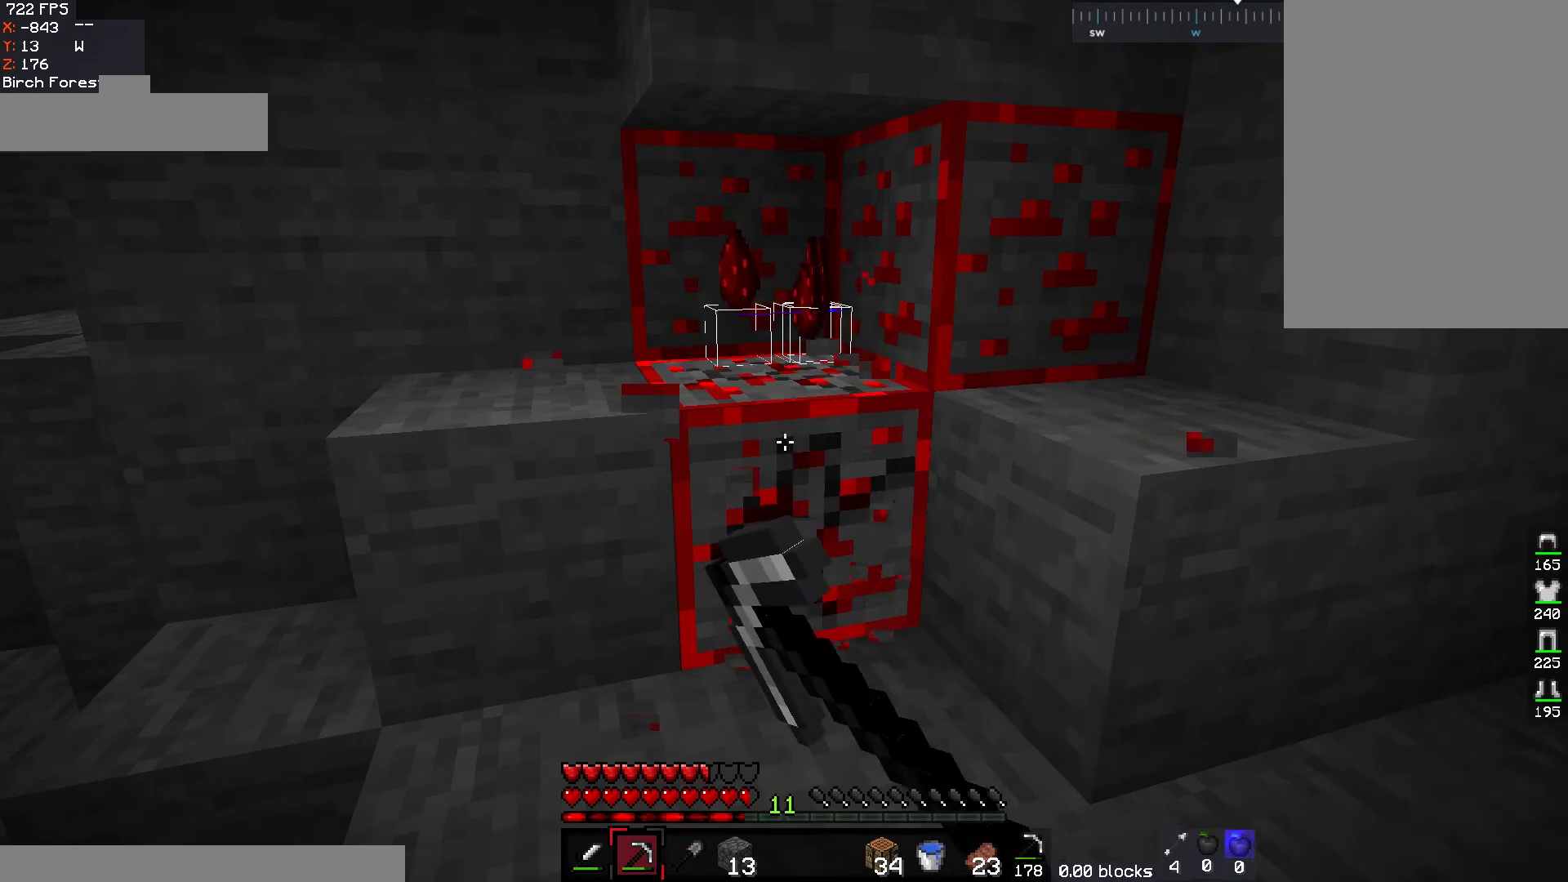
{"keys": [], "mouse": ["left"], "events": []}
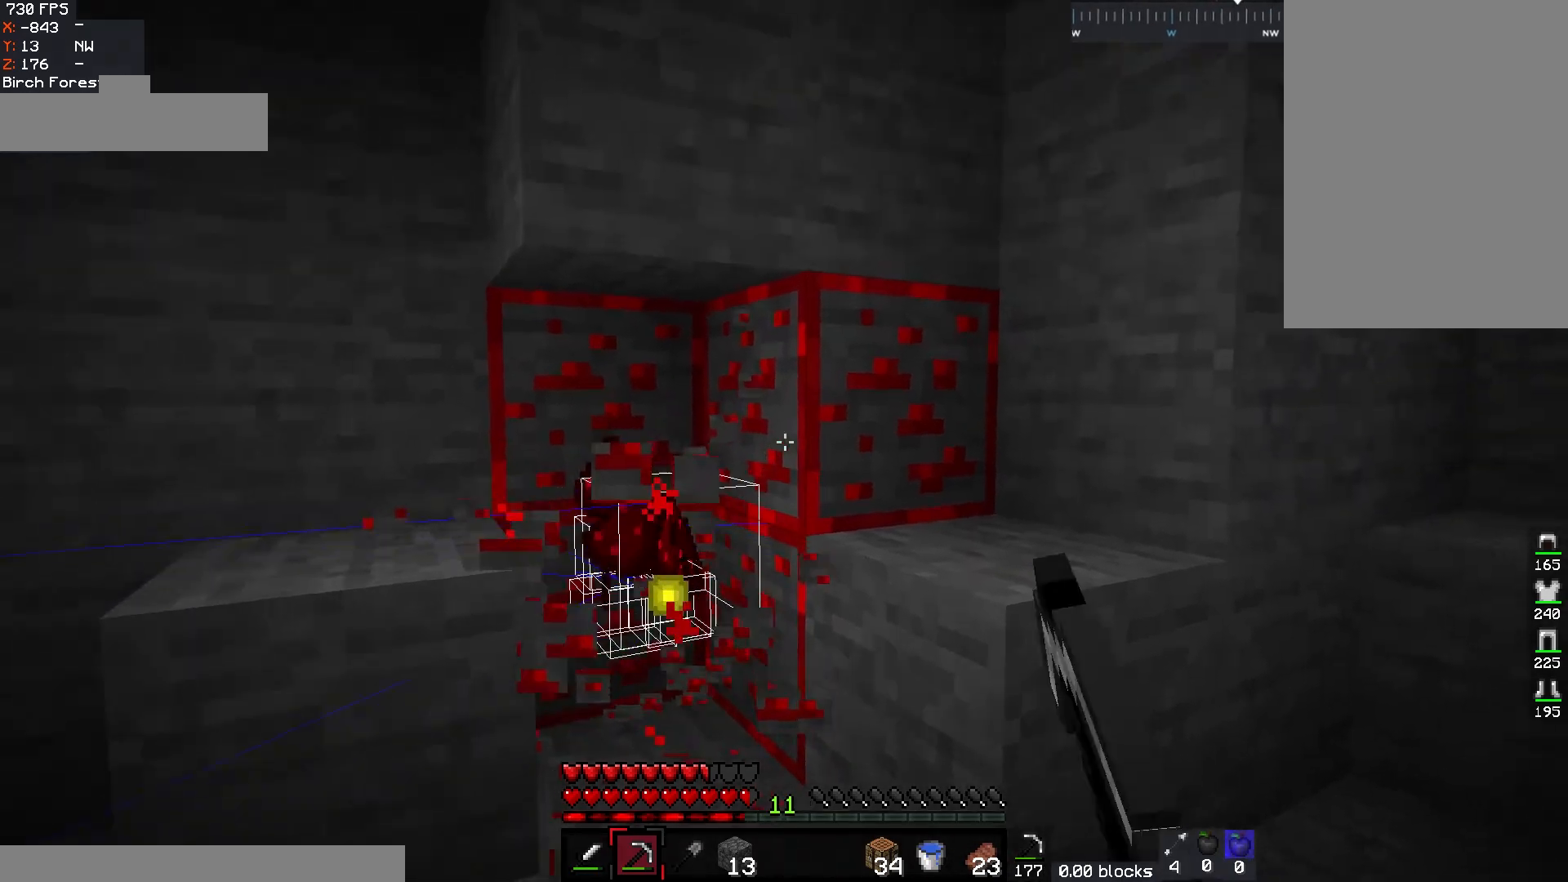
{"keys": [], "mouse": ["left"], "events": [[67, "w", "down"], [83, "a", "down"], [217, "a", "up"], [333, "w", "up"]]}
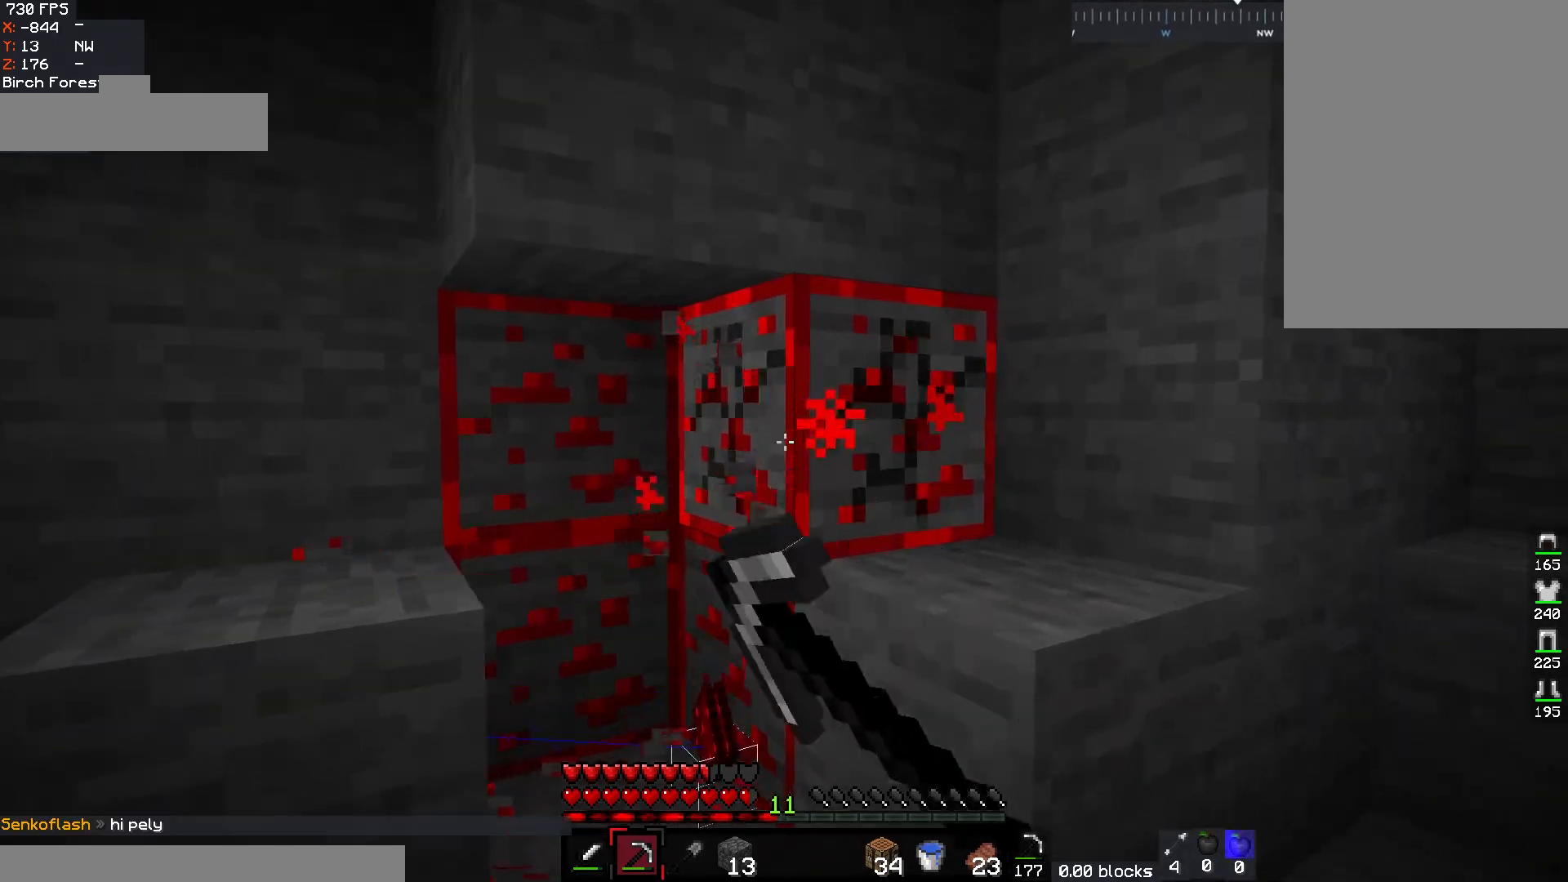
{"keys": ["w"], "mouse": ["left"], "events": [[233, "a", "down"], [250, "w", "down"], [483, "a", "up"]]}
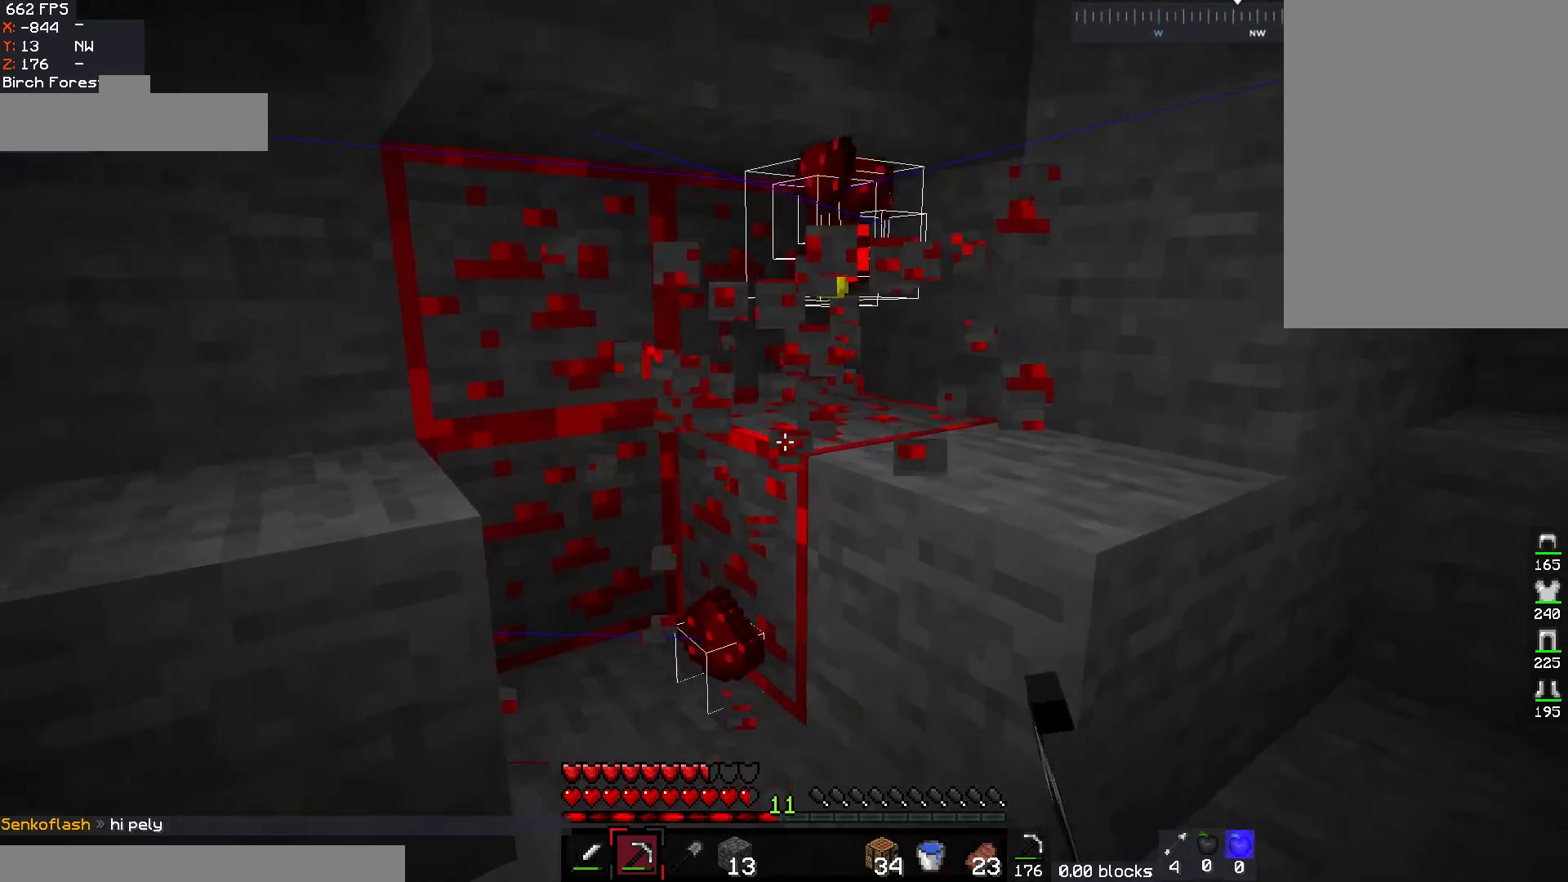
{"keys": [], "mouse": ["left"], "events": [[17, "w", "up"]]}
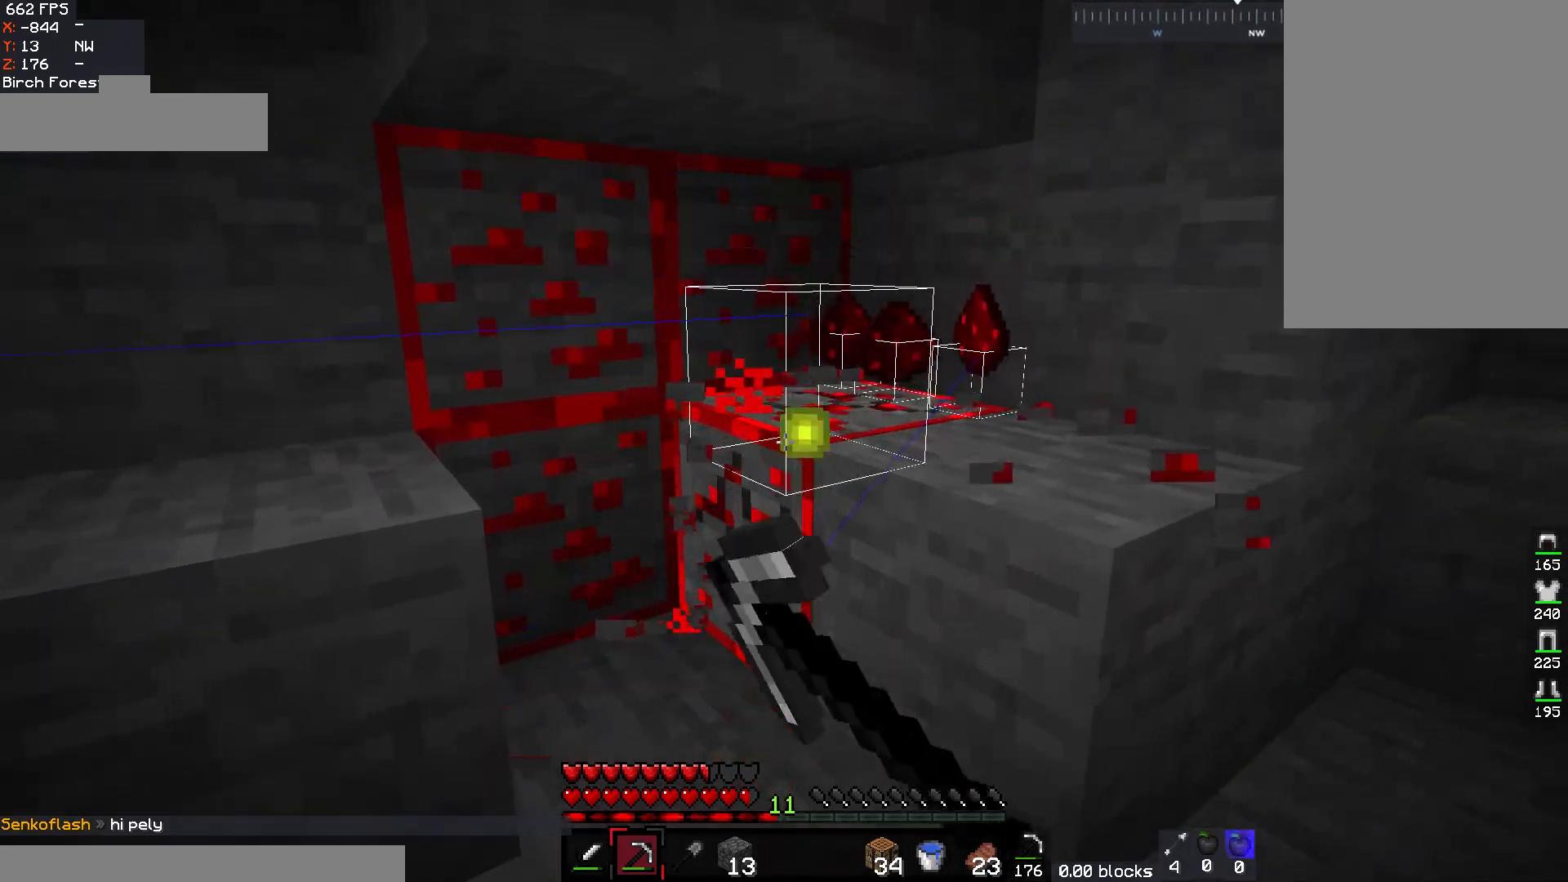
{"keys": ["a", "w"], "mouse": ["left"], "events": [[350, "a", "down"], [350, "w", "down"]]}
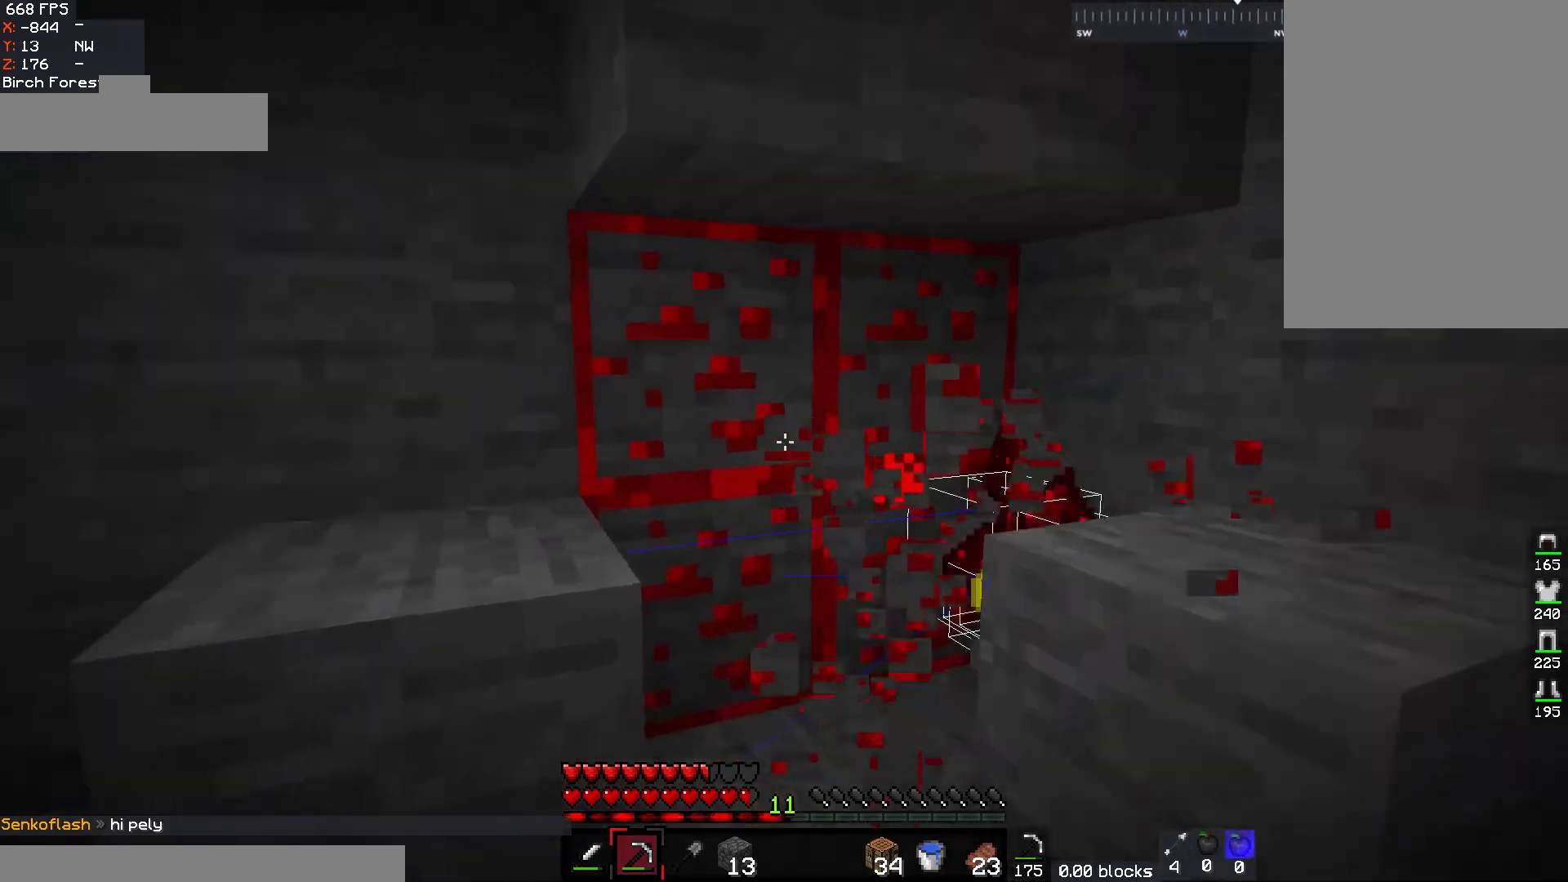
{"keys": [], "mouse": ["left"], "events": [[67, "a", "up"], [183, "w", "up"]]}
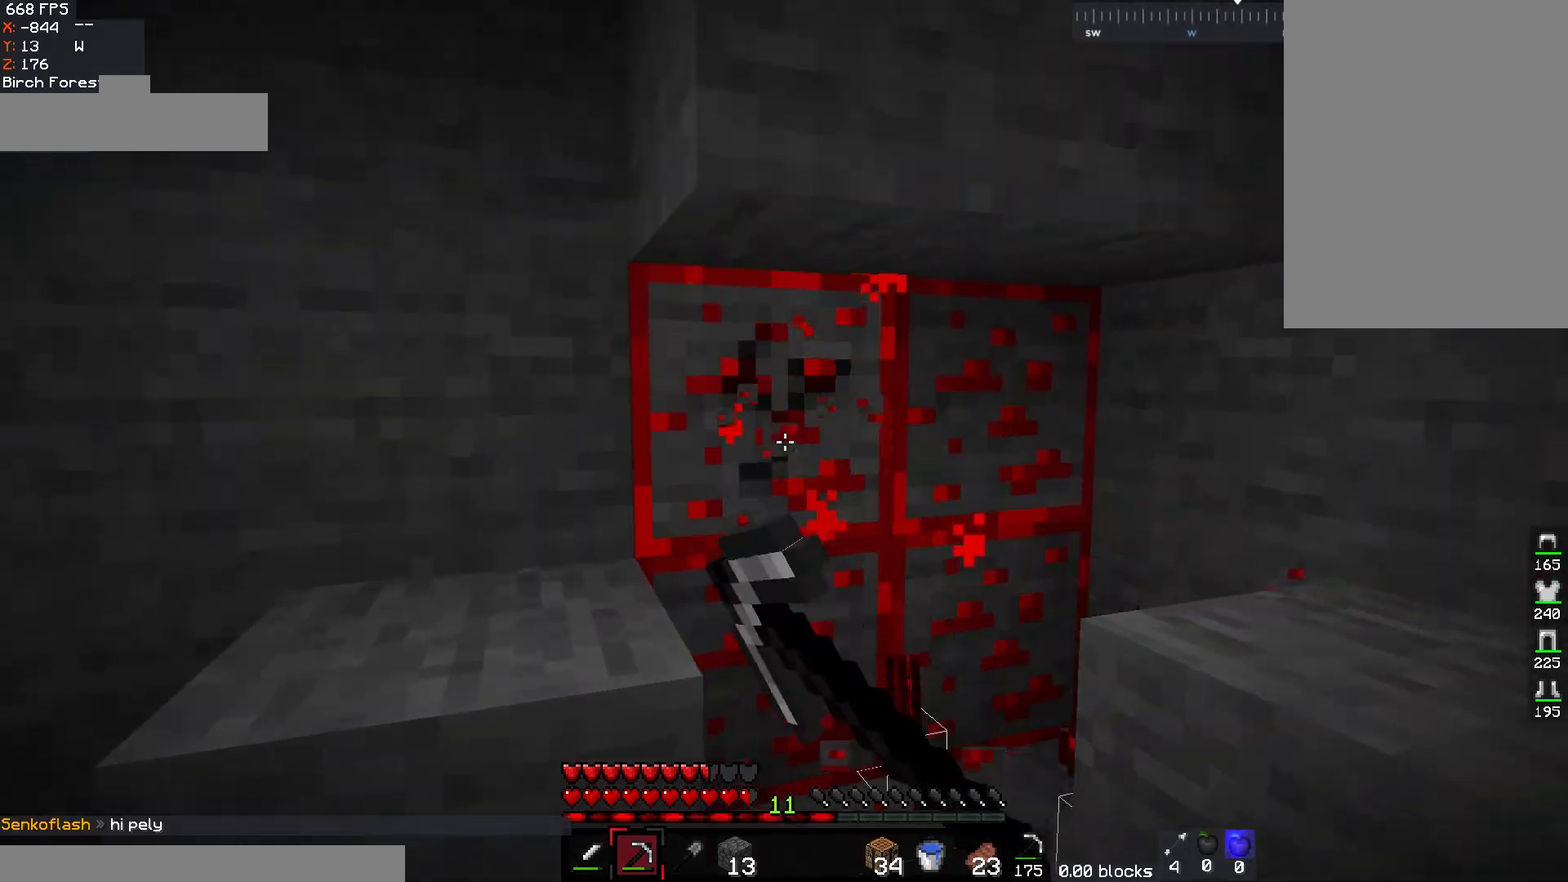
{"keys": [], "mouse": ["left"], "events": []}
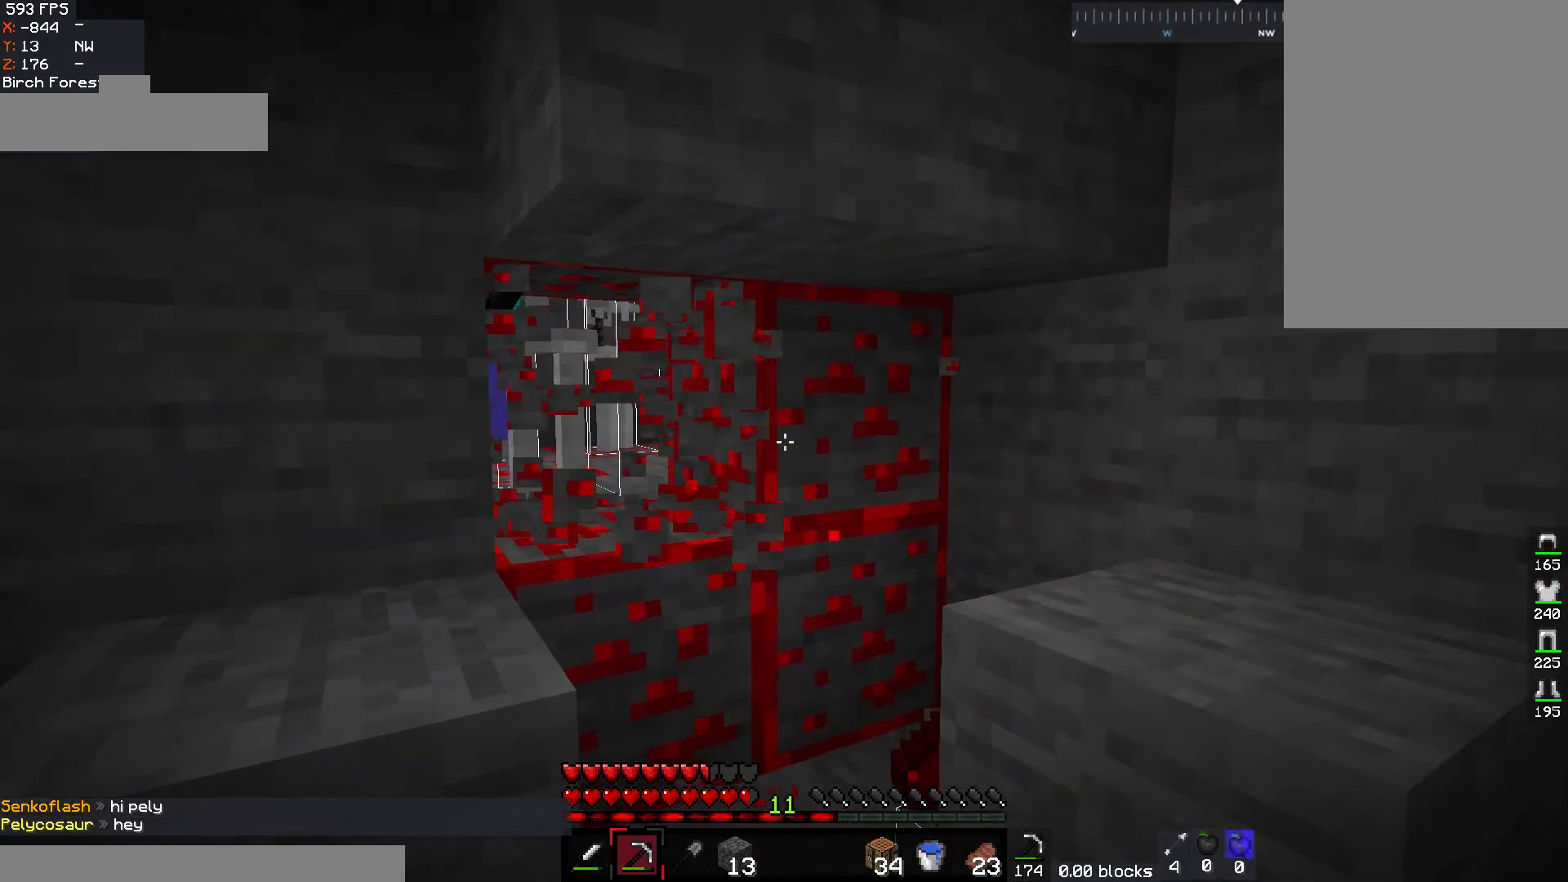
{"keys": [], "mouse": ["left"], "events": []}